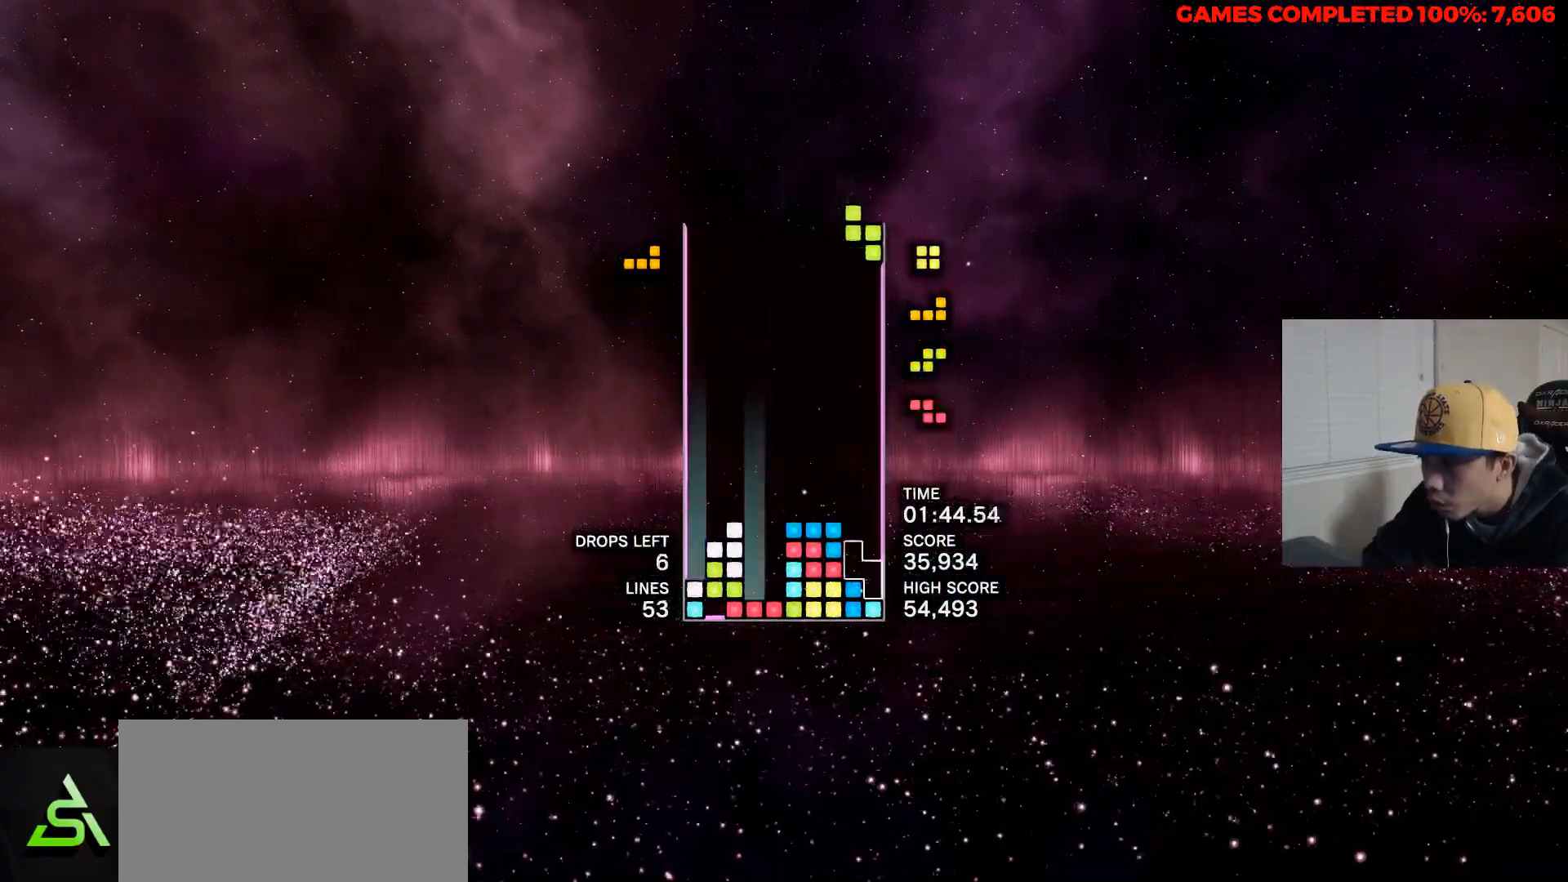
Gameplay with keyboard; each line is a JSON object with the keys held at the frame after it. "events" lists presses ("down") and releases ("up") of "a", "alt", "c", "ctrl", "d", "down", "f", "left", "right", "s", "shift", "space", "up", "v", "x" and "z" between this image and that frame as [ms after this image, input, new state], when the widget could be followed in between. No other keys are recorded. Mouse input is not recorded.
{"keys": [], "events": []}
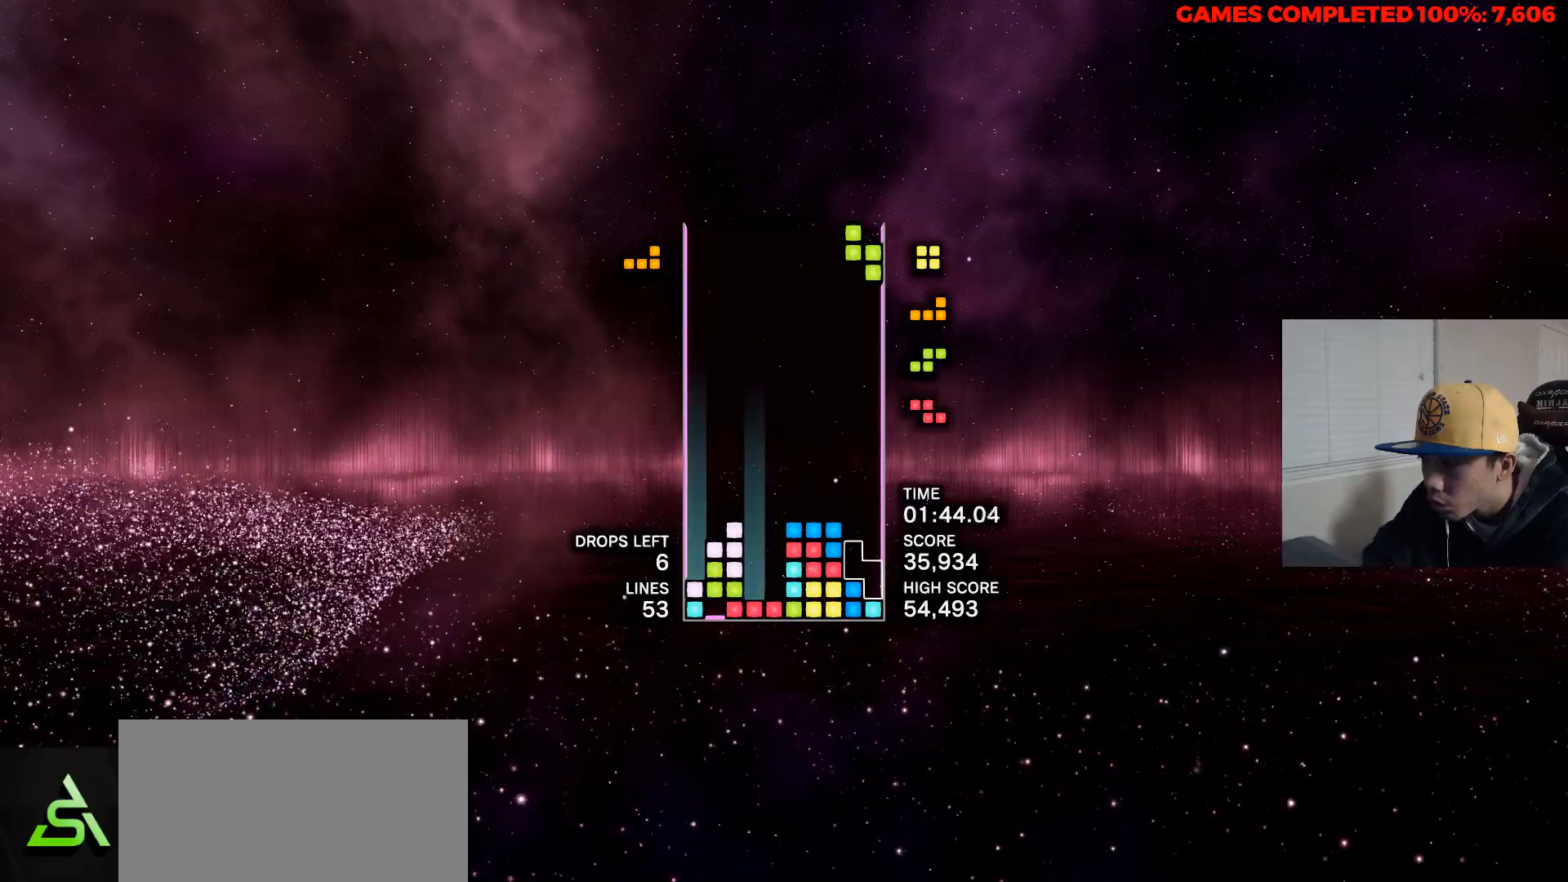
{"keys": ["right"], "events": [[250, "space", "down"], [383, "right", "down"], [383, "space", "up"]]}
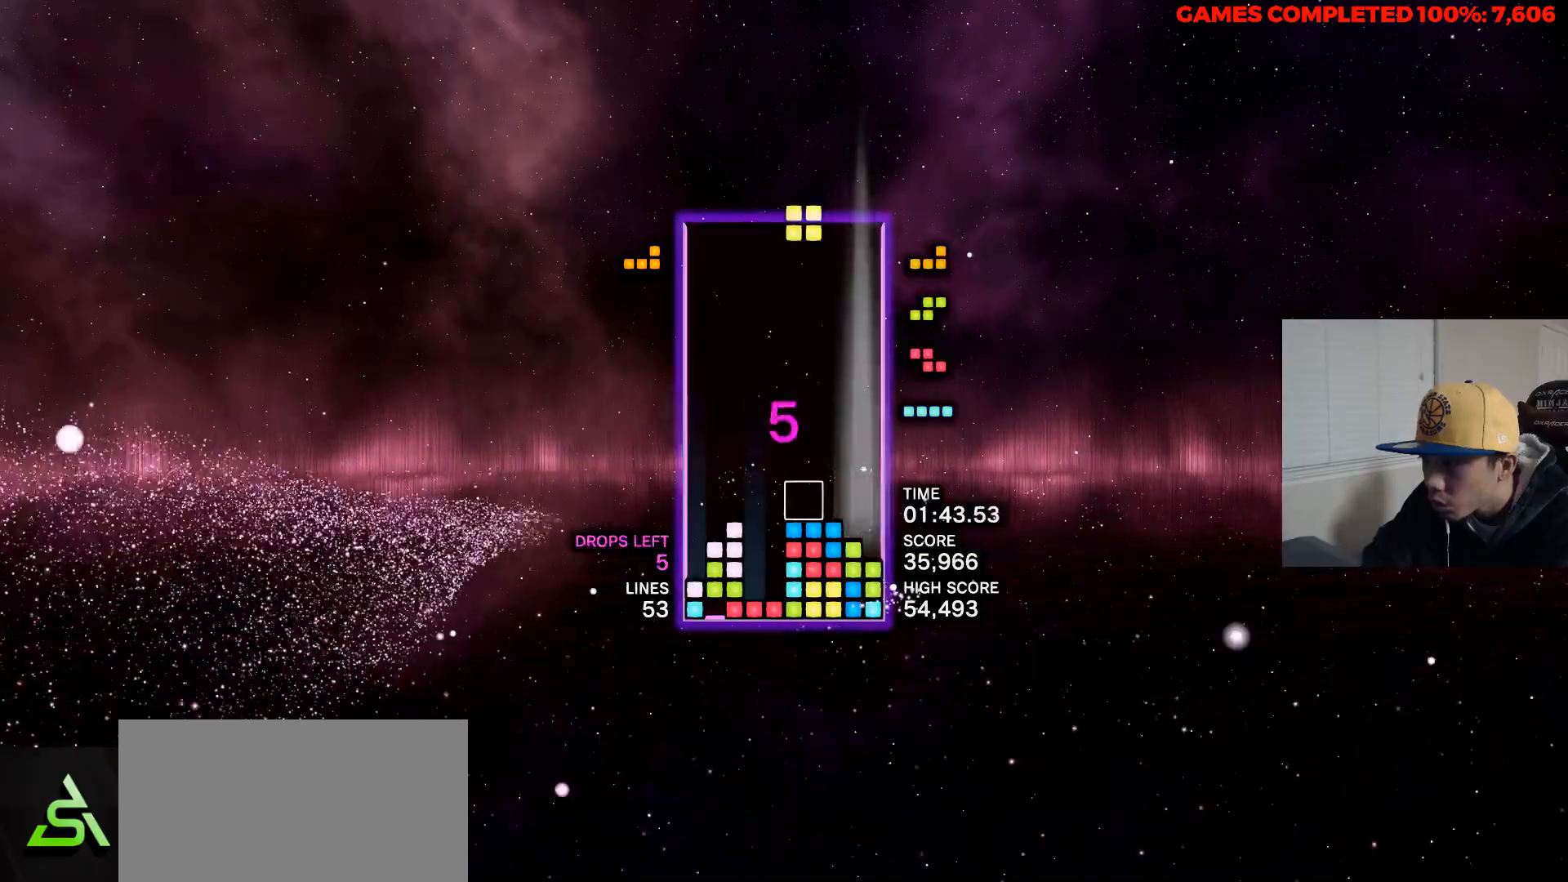
{"keys": [], "events": [[67, "right", "up"], [350, "left", "down"], [400, "left", "up"]]}
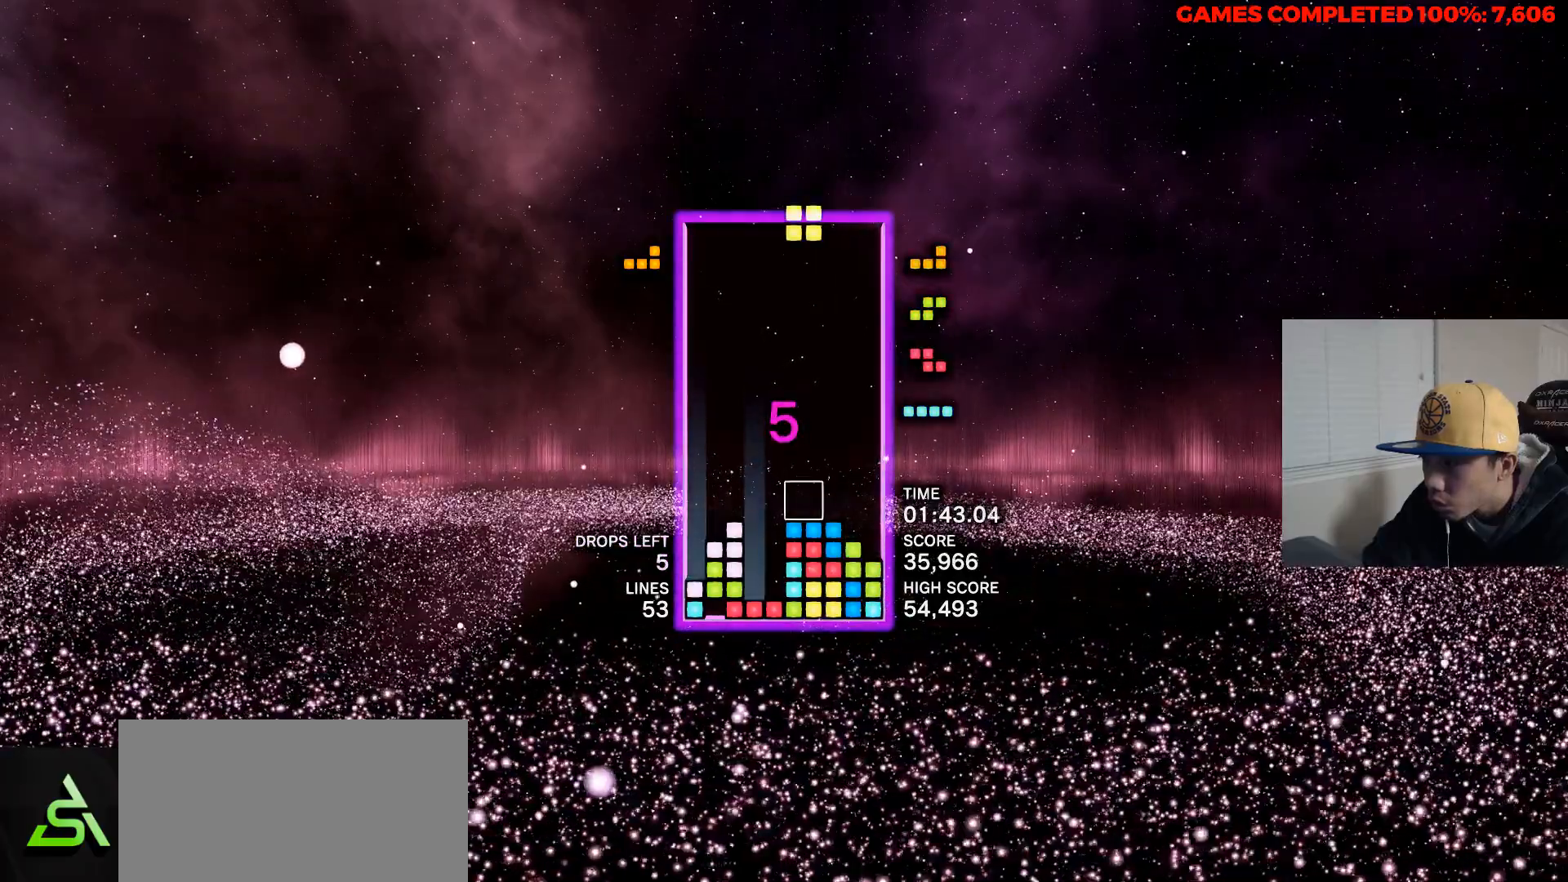
{"keys": [], "events": []}
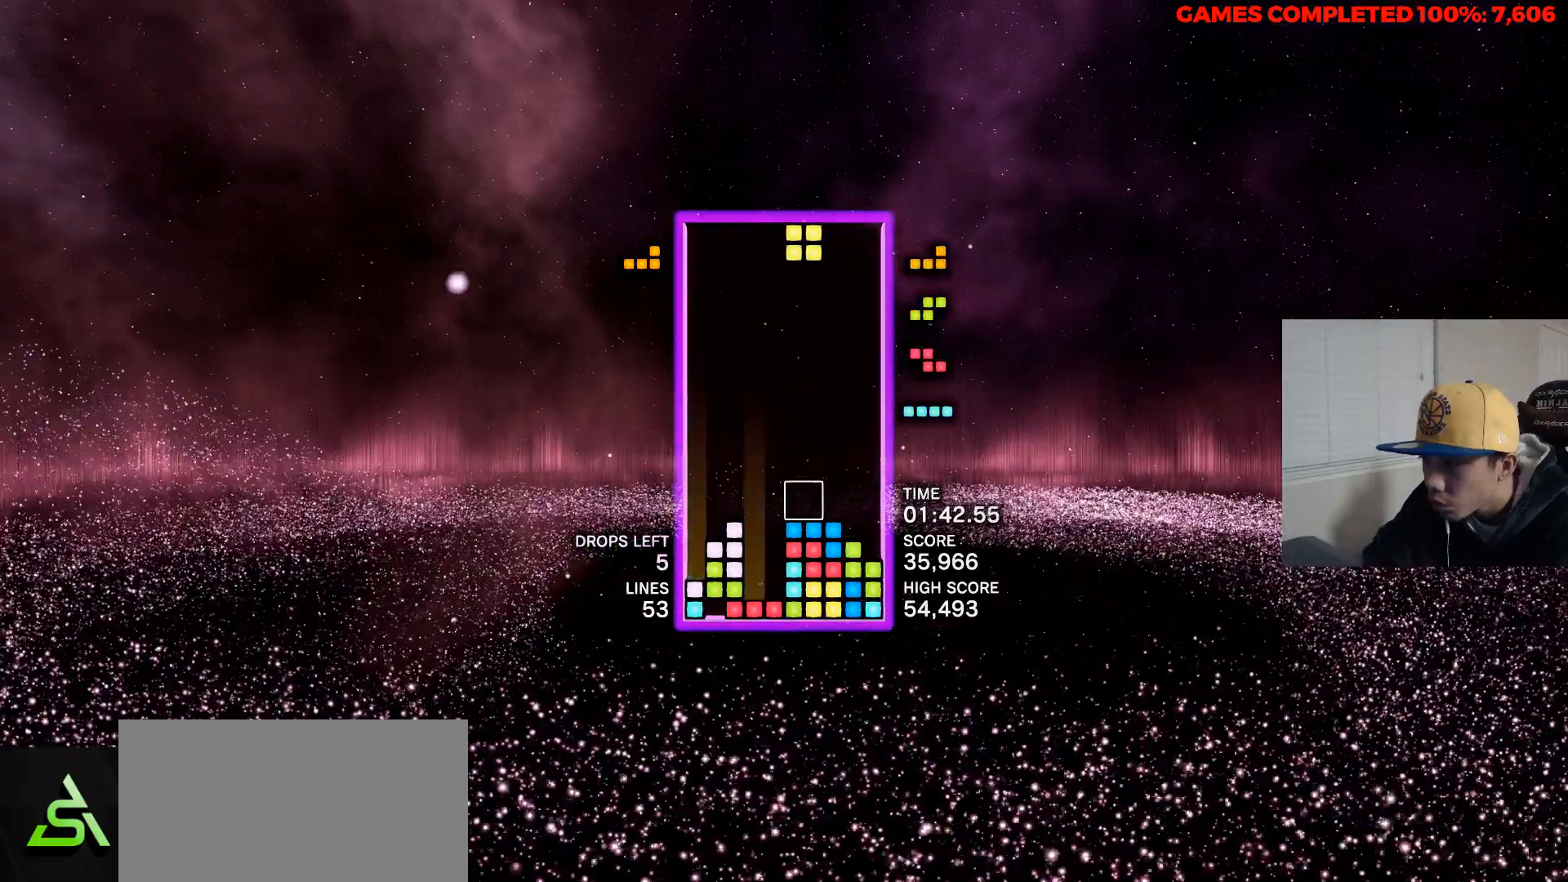
{"keys": [], "events": []}
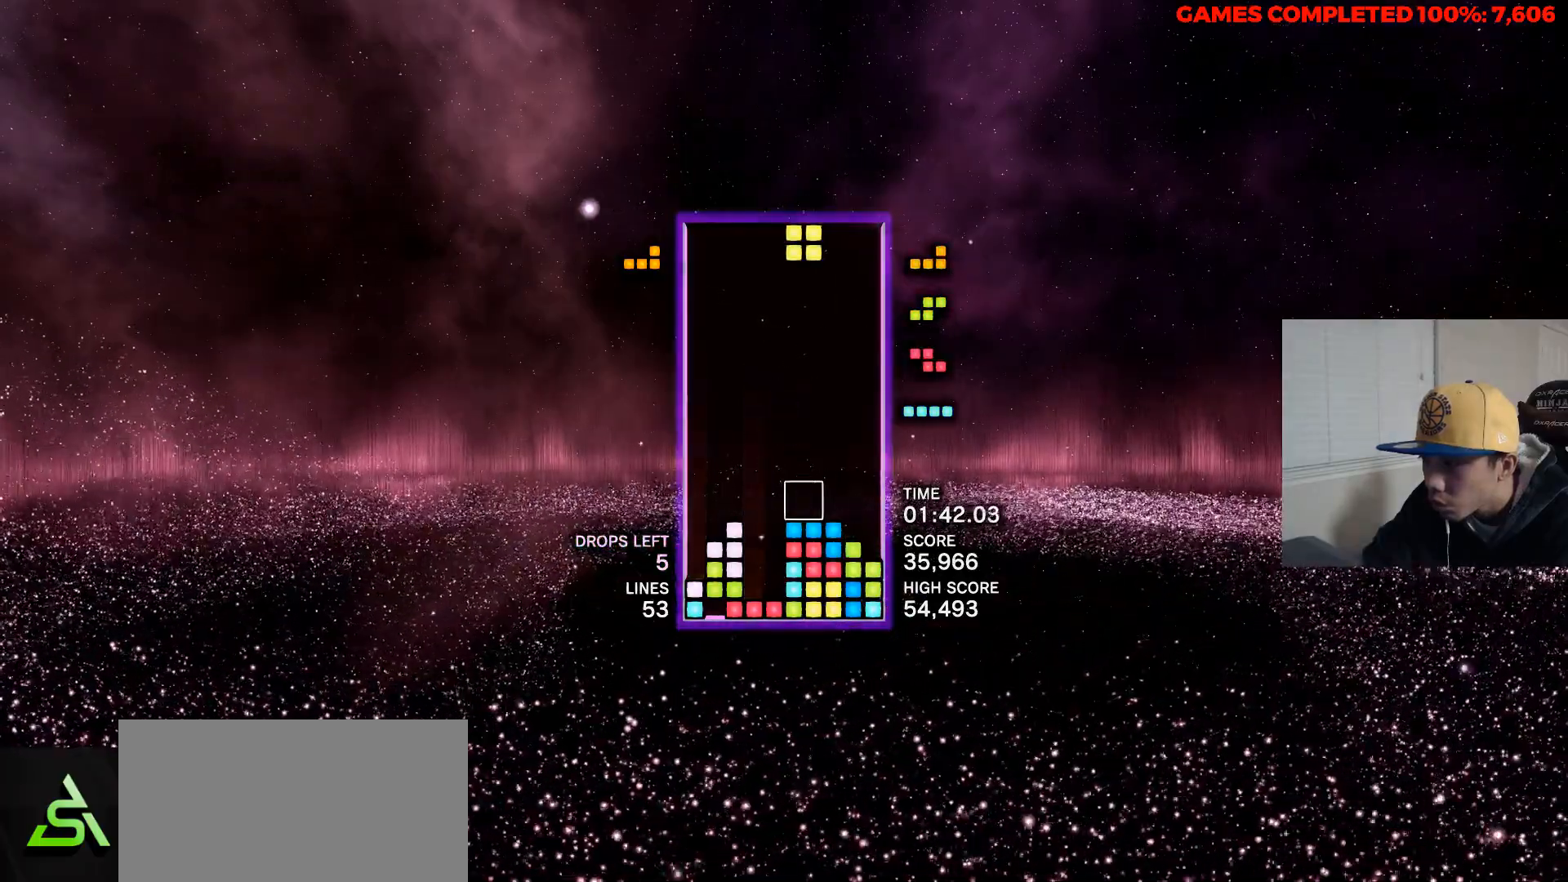
{"keys": [], "events": []}
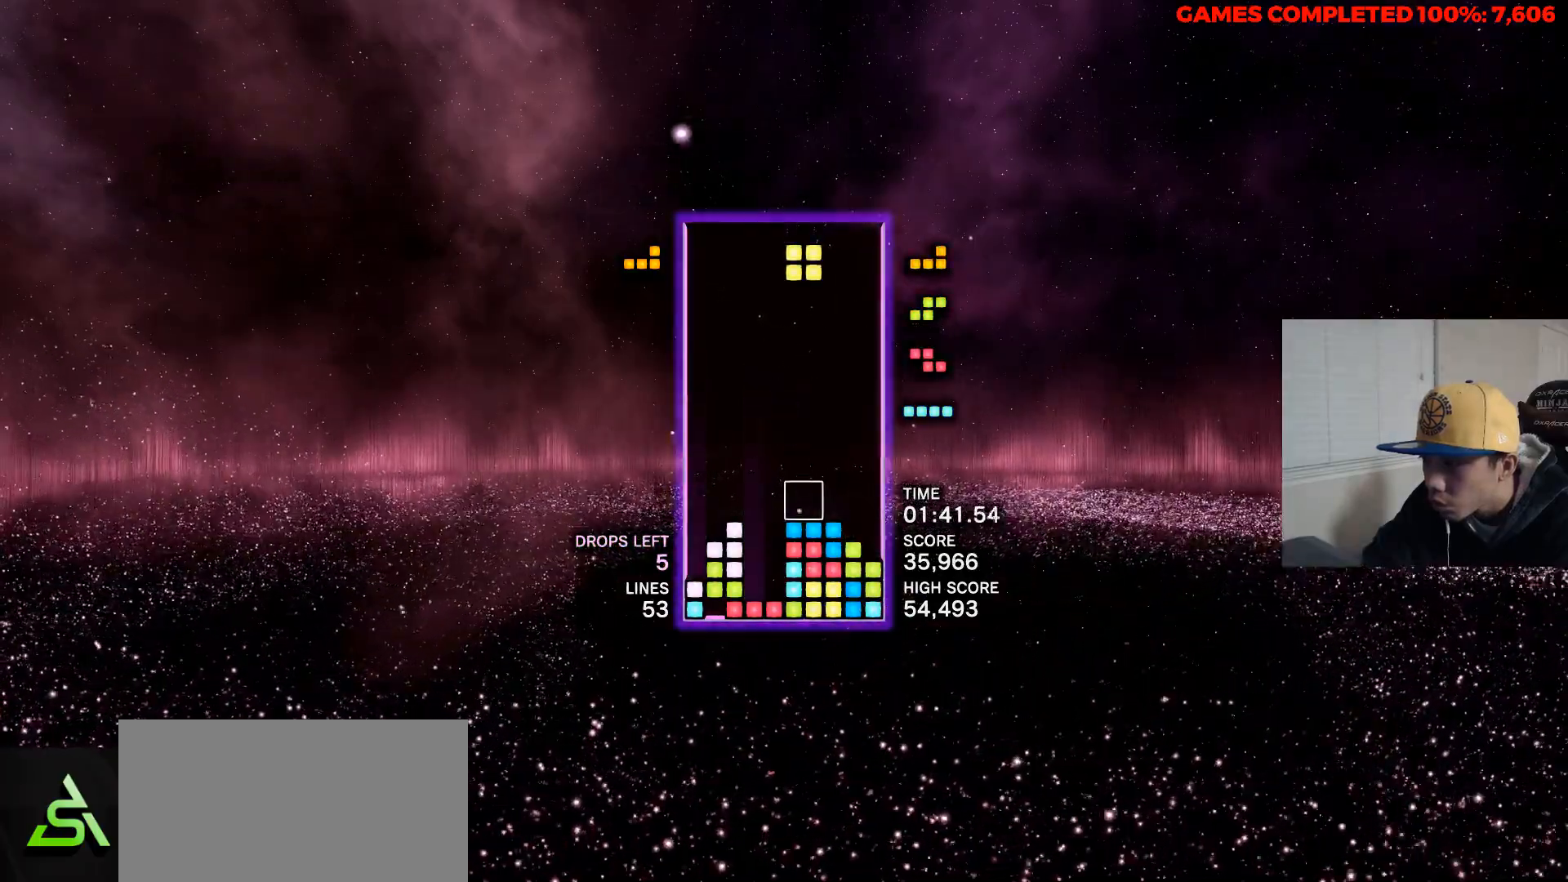
{"keys": [], "events": [[317, "space", "down"], [467, "space", "up"]]}
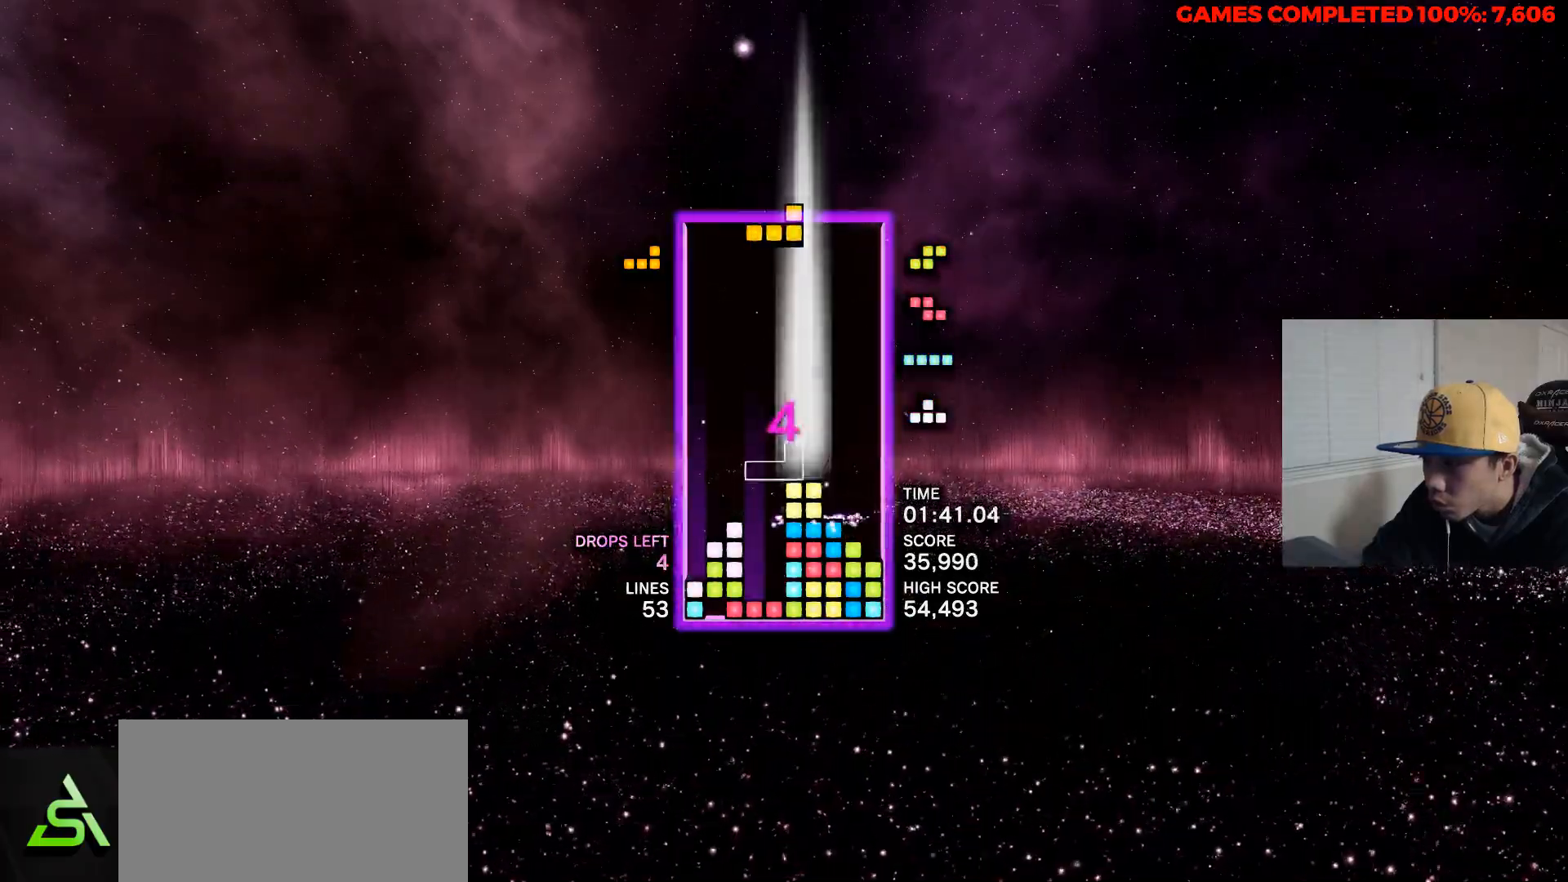
{"keys": [], "events": [[50, "right", "down"], [200, "up", "down"], [233, "right", "up"], [283, "up", "up"], [333, "up", "down"], [433, "up", "up"]]}
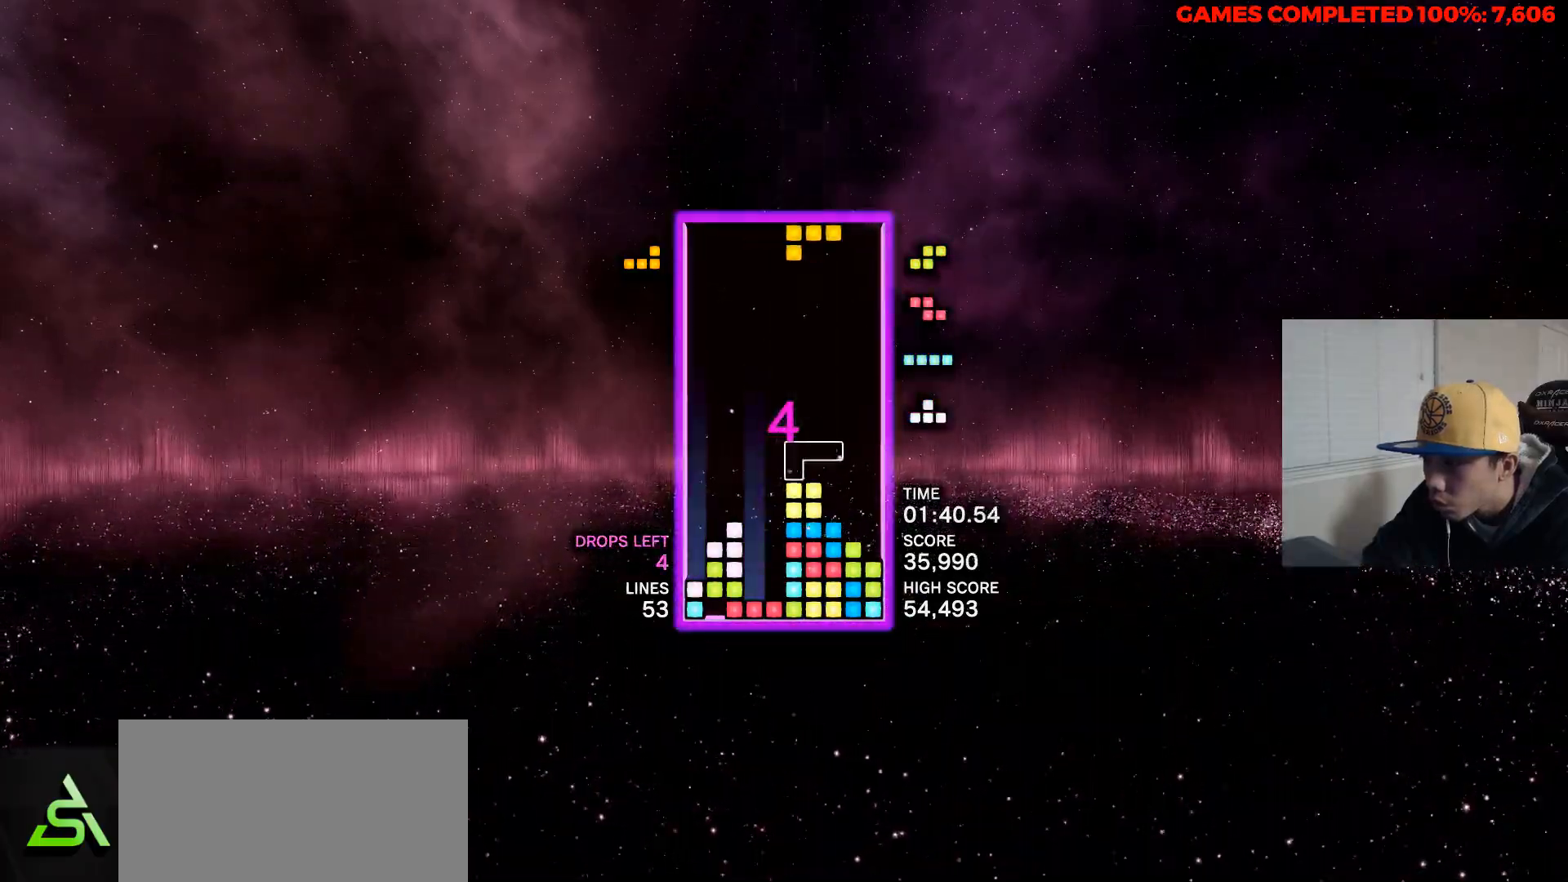
{"keys": [], "events": [[17, "up", "down"], [117, "right", "down"], [117, "up", "up"], [217, "right", "up"], [350, "space", "down"], [500, "space", "up"]]}
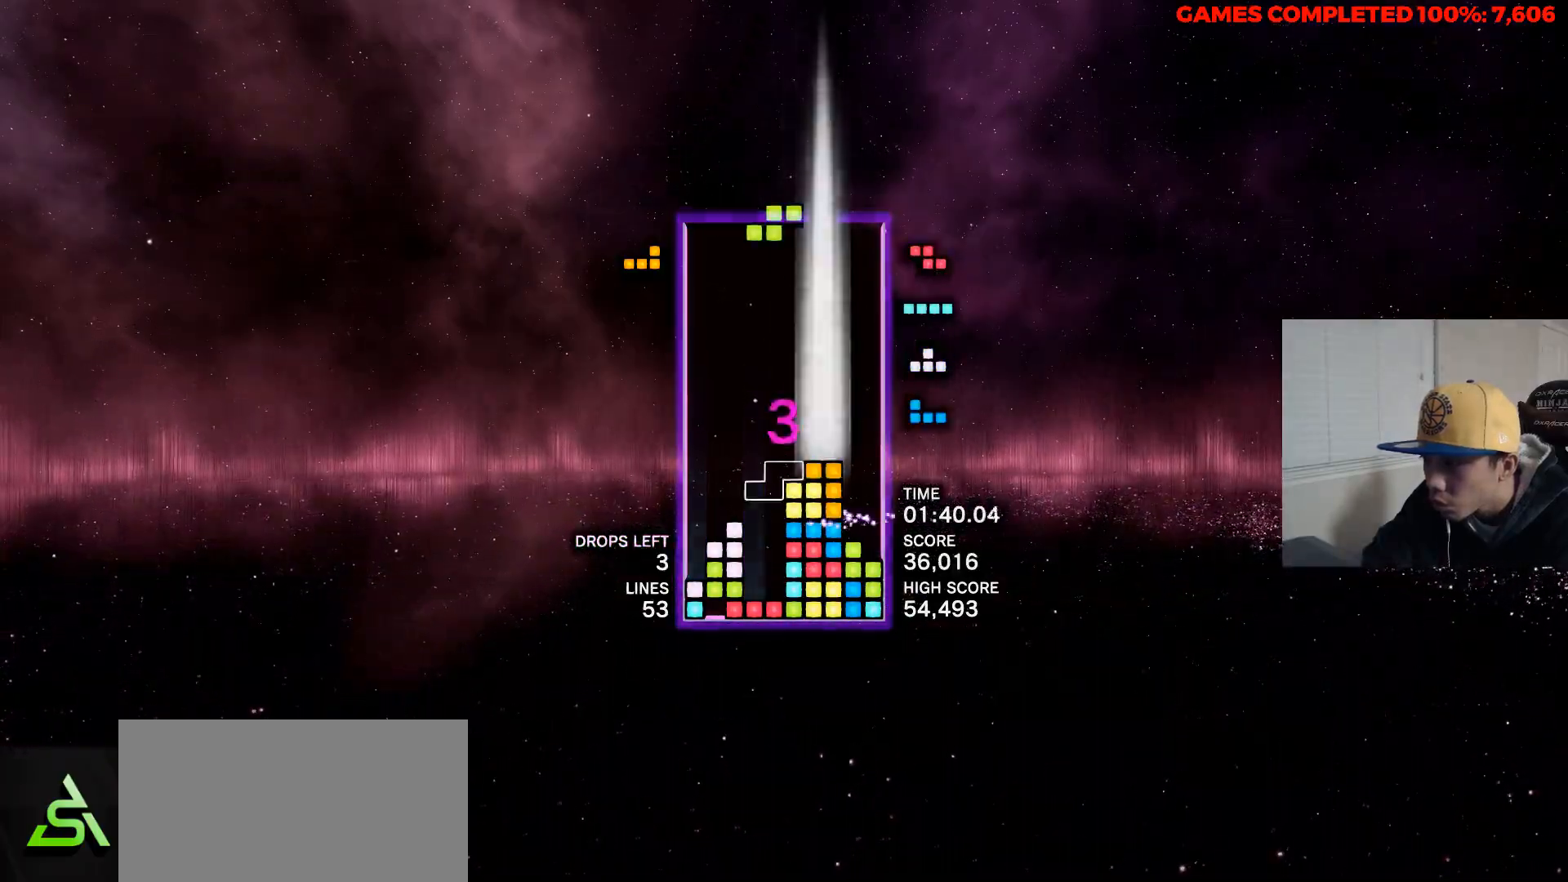
{"keys": ["right"], "events": [[33, "right", "down"], [133, "up", "down"], [217, "up", "up"]]}
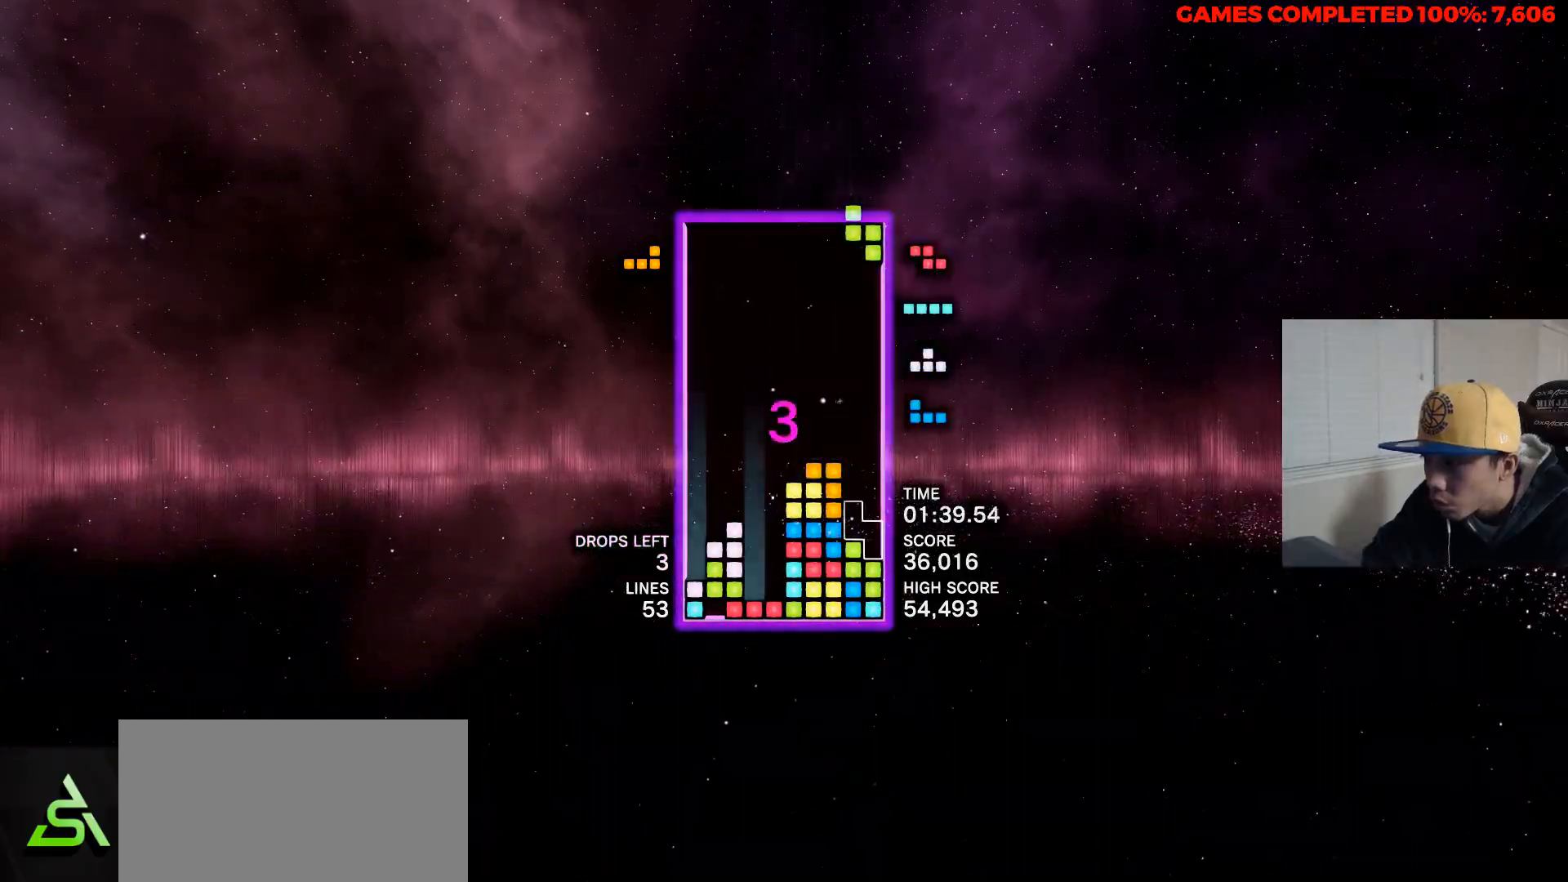
{"keys": [], "events": [[50, "right", "up"]]}
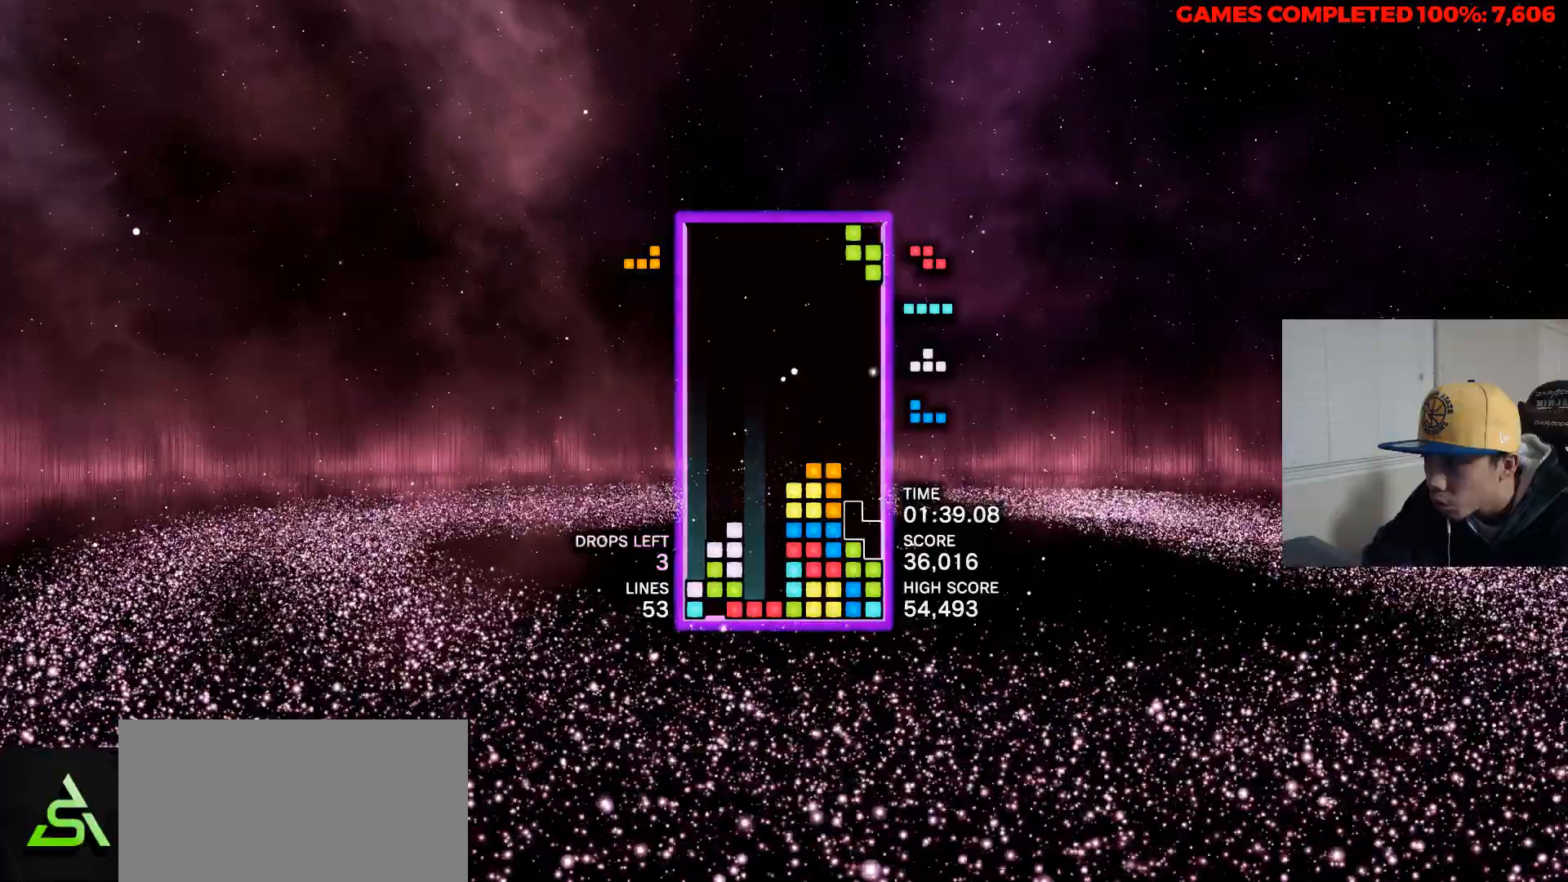
{"keys": [], "events": [[217, "space", "down"], [300, "space", "up"], [300, "up", "down"], [400, "left", "down"], [450, "up", "up"], [500, "left", "up"]]}
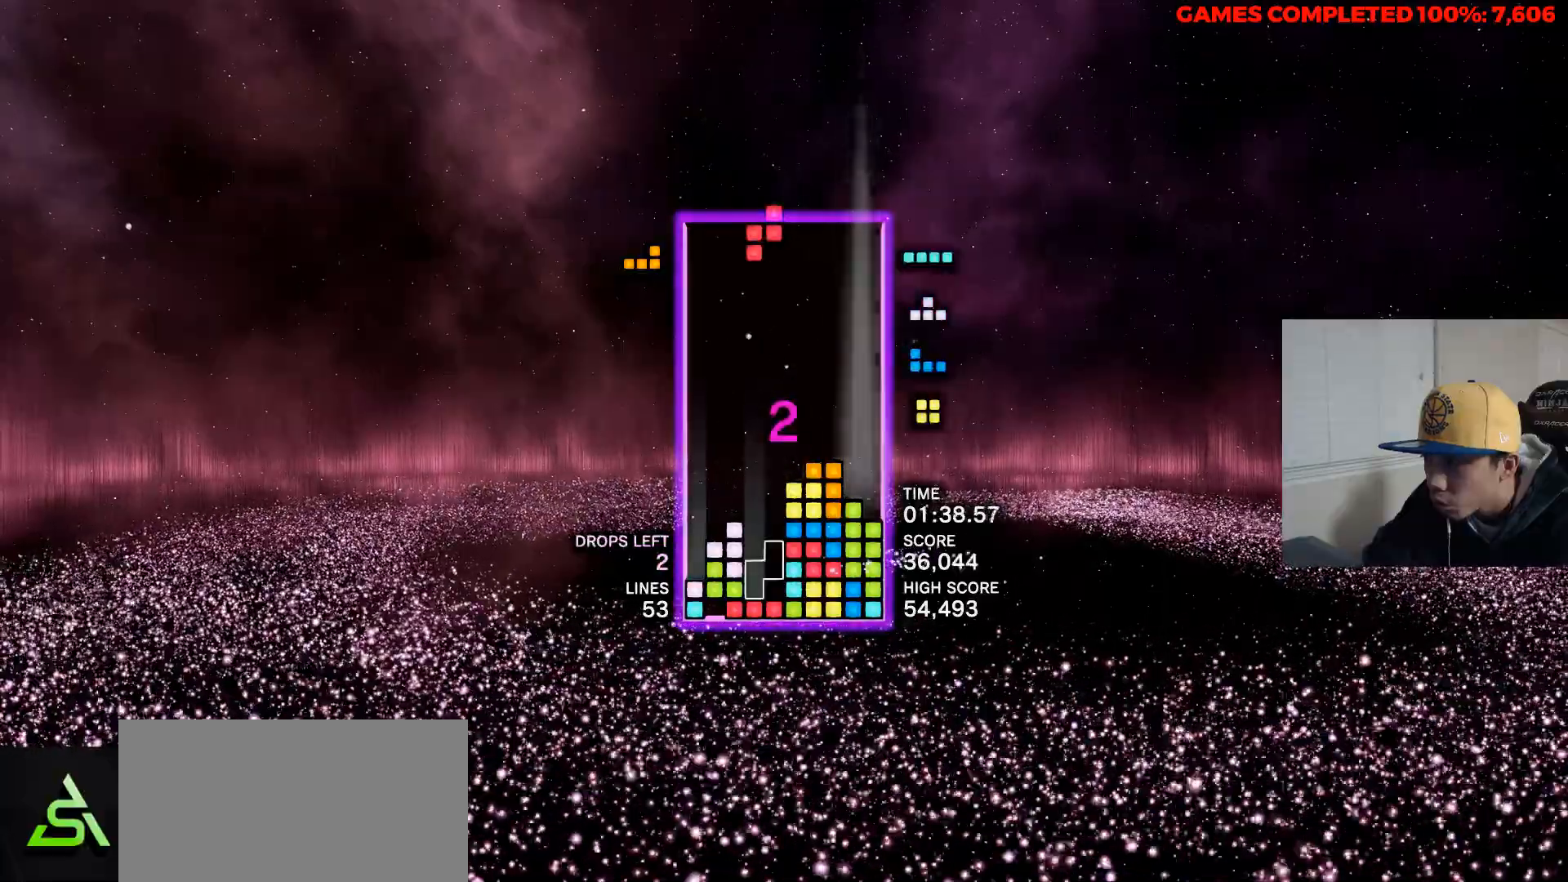
{"keys": ["space"], "events": [[33, "left", "down"], [133, "left", "up"], [217, "left", "down"], [317, "left", "up"], [417, "space", "down"]]}
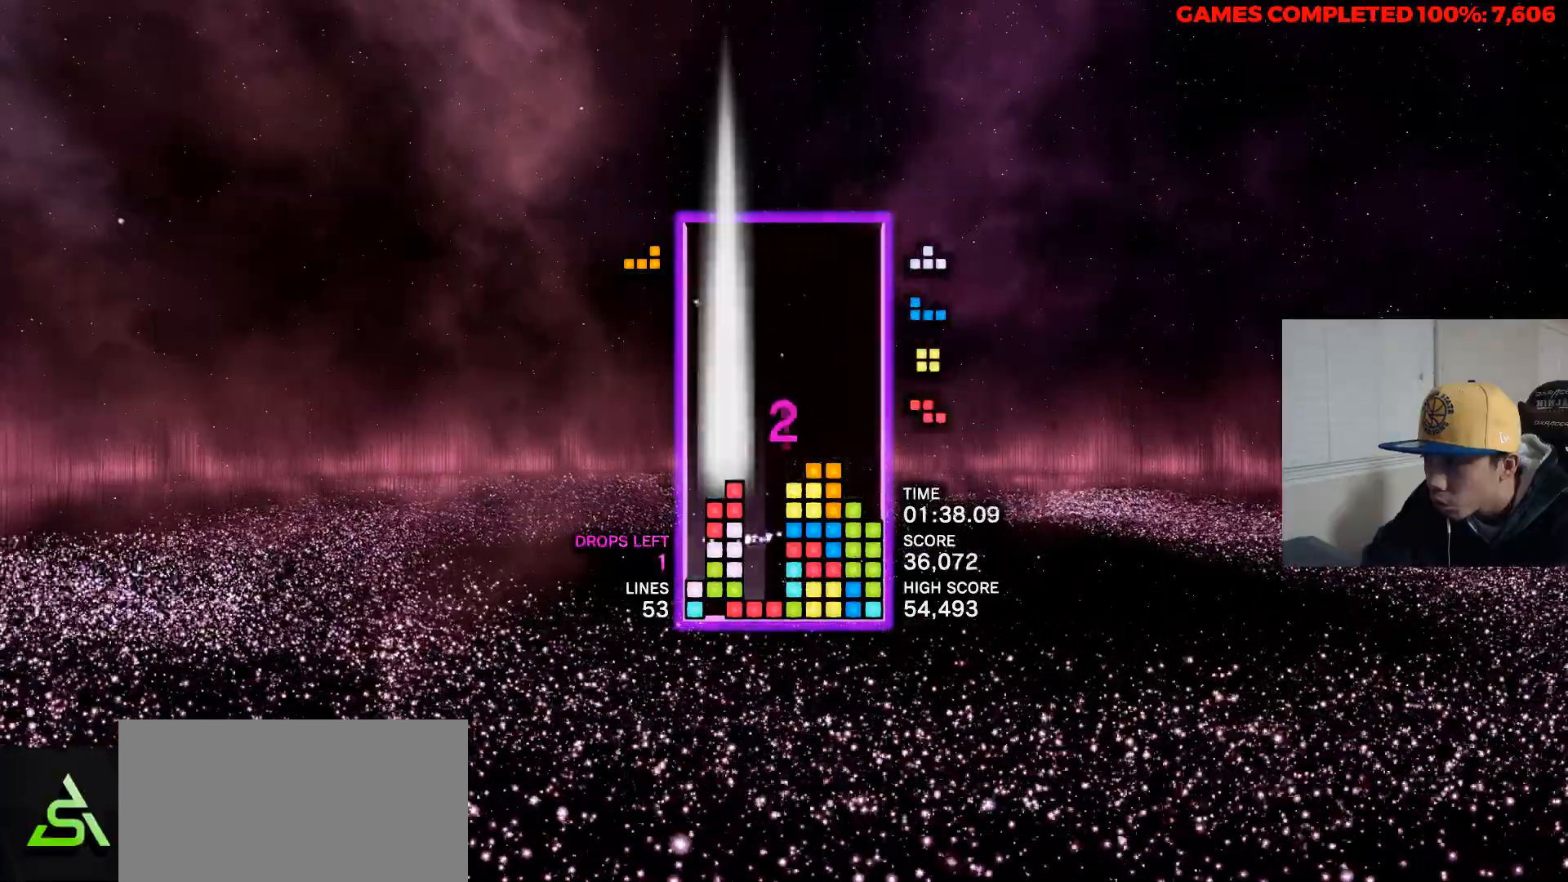
{"keys": [], "events": [[50, "space", "up"], [50, "up", "down"], [150, "up", "up"], [383, "left", "down"], [467, "left", "up"]]}
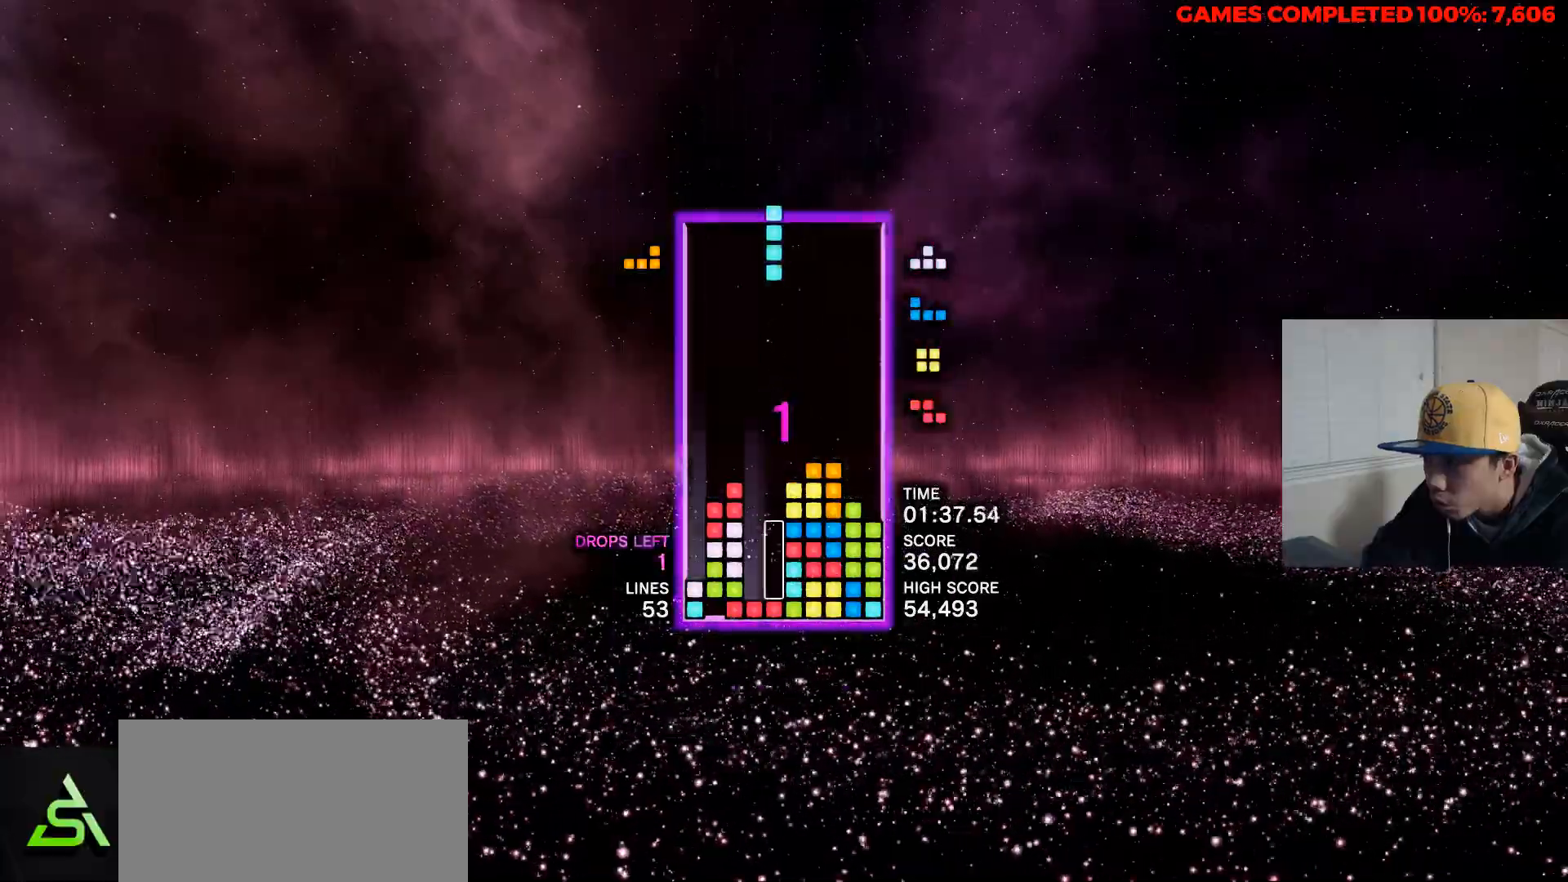
{"keys": [], "events": [[17, "space", "down"], [167, "space", "up"]]}
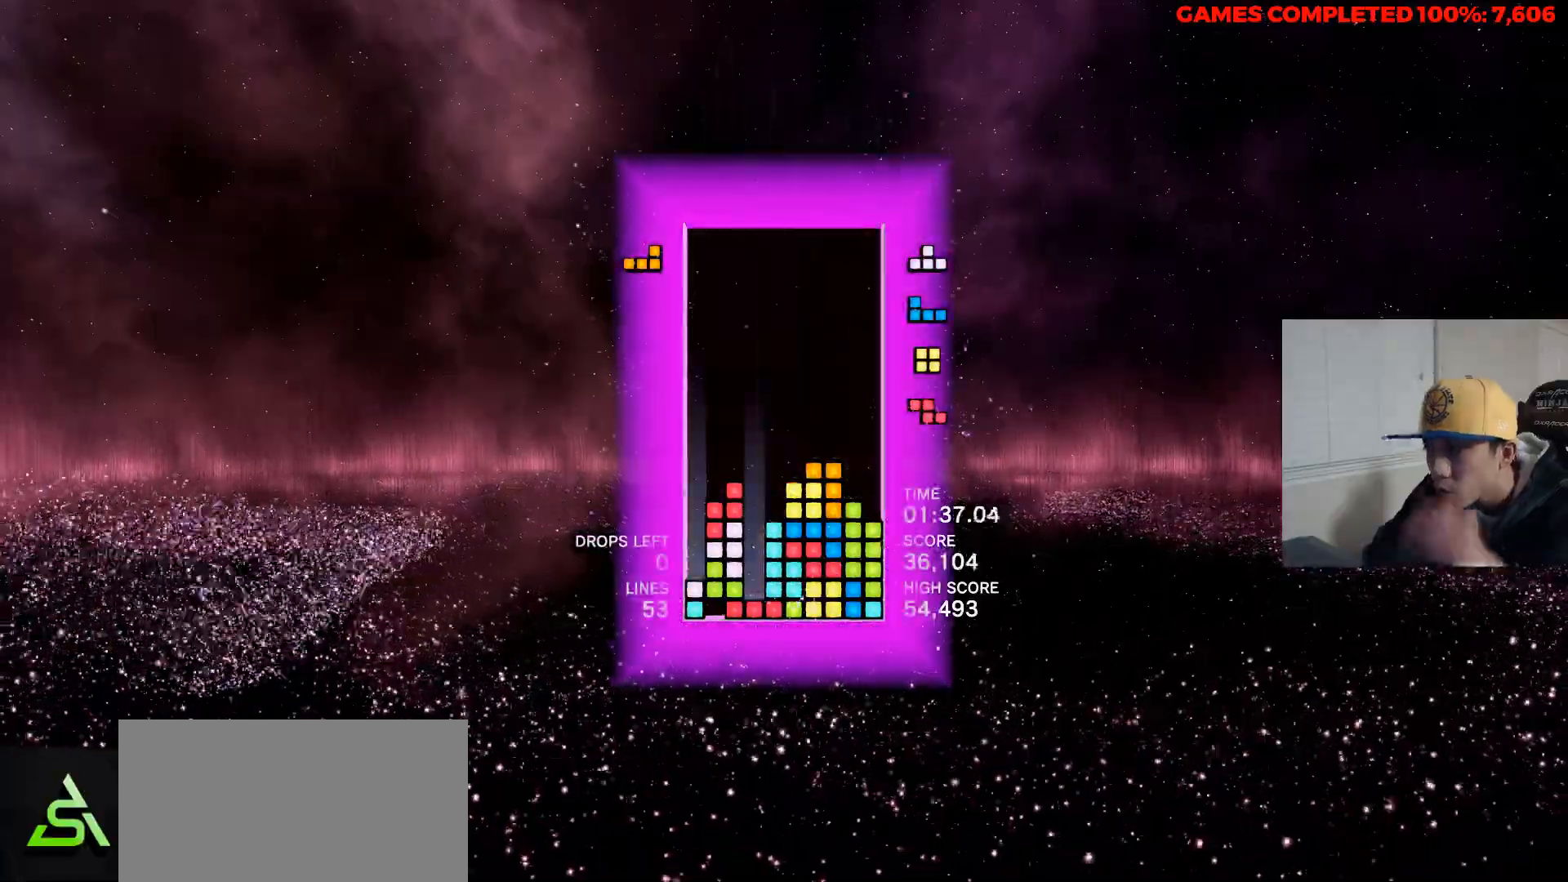
{"keys": [], "events": []}
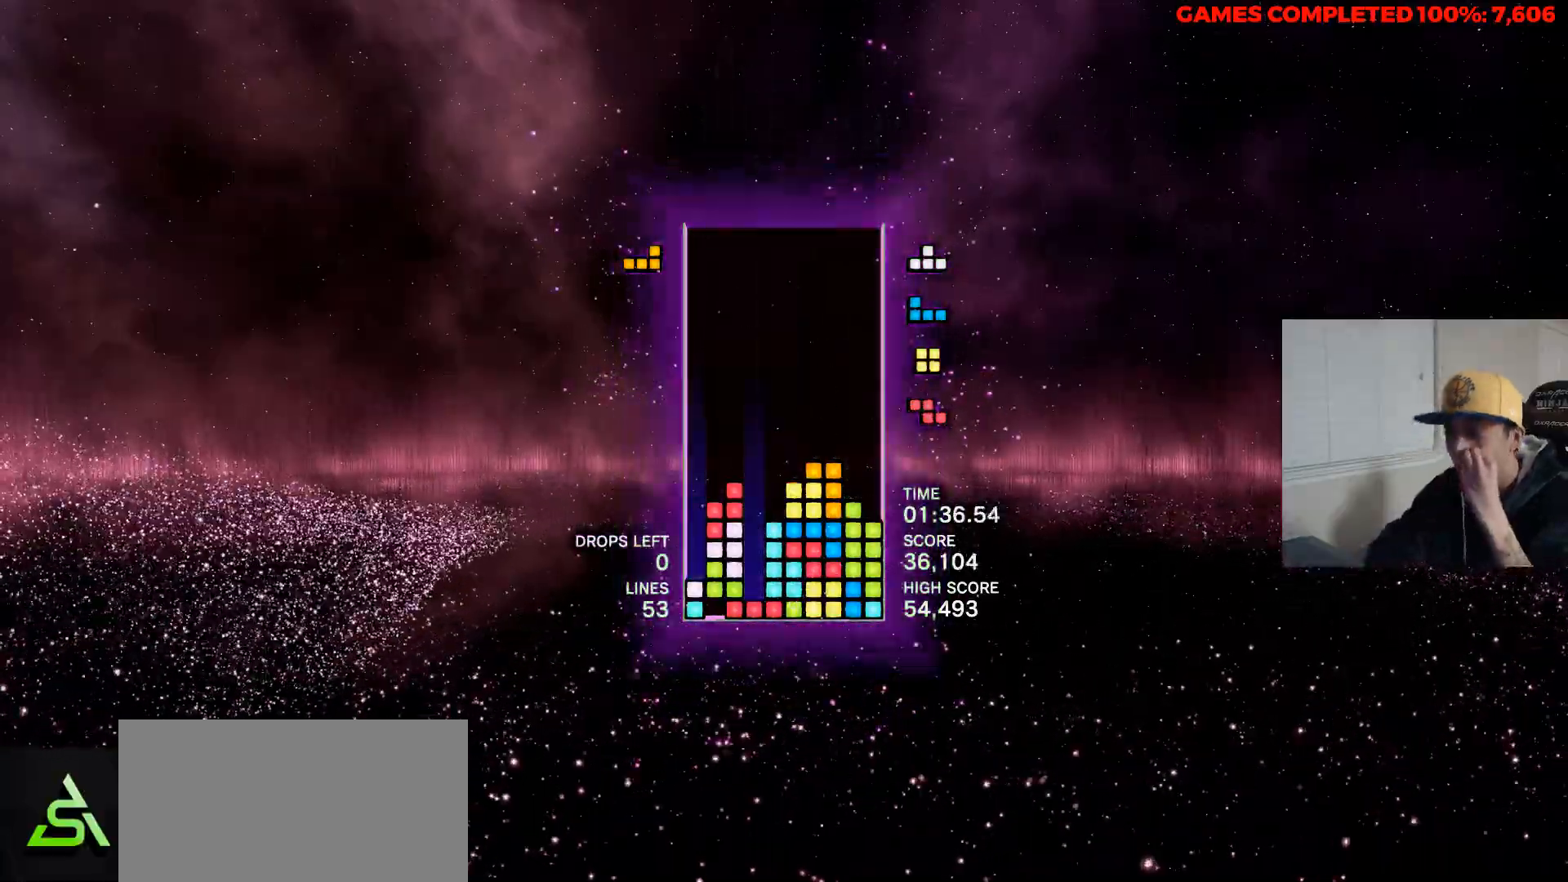
{"keys": [], "events": []}
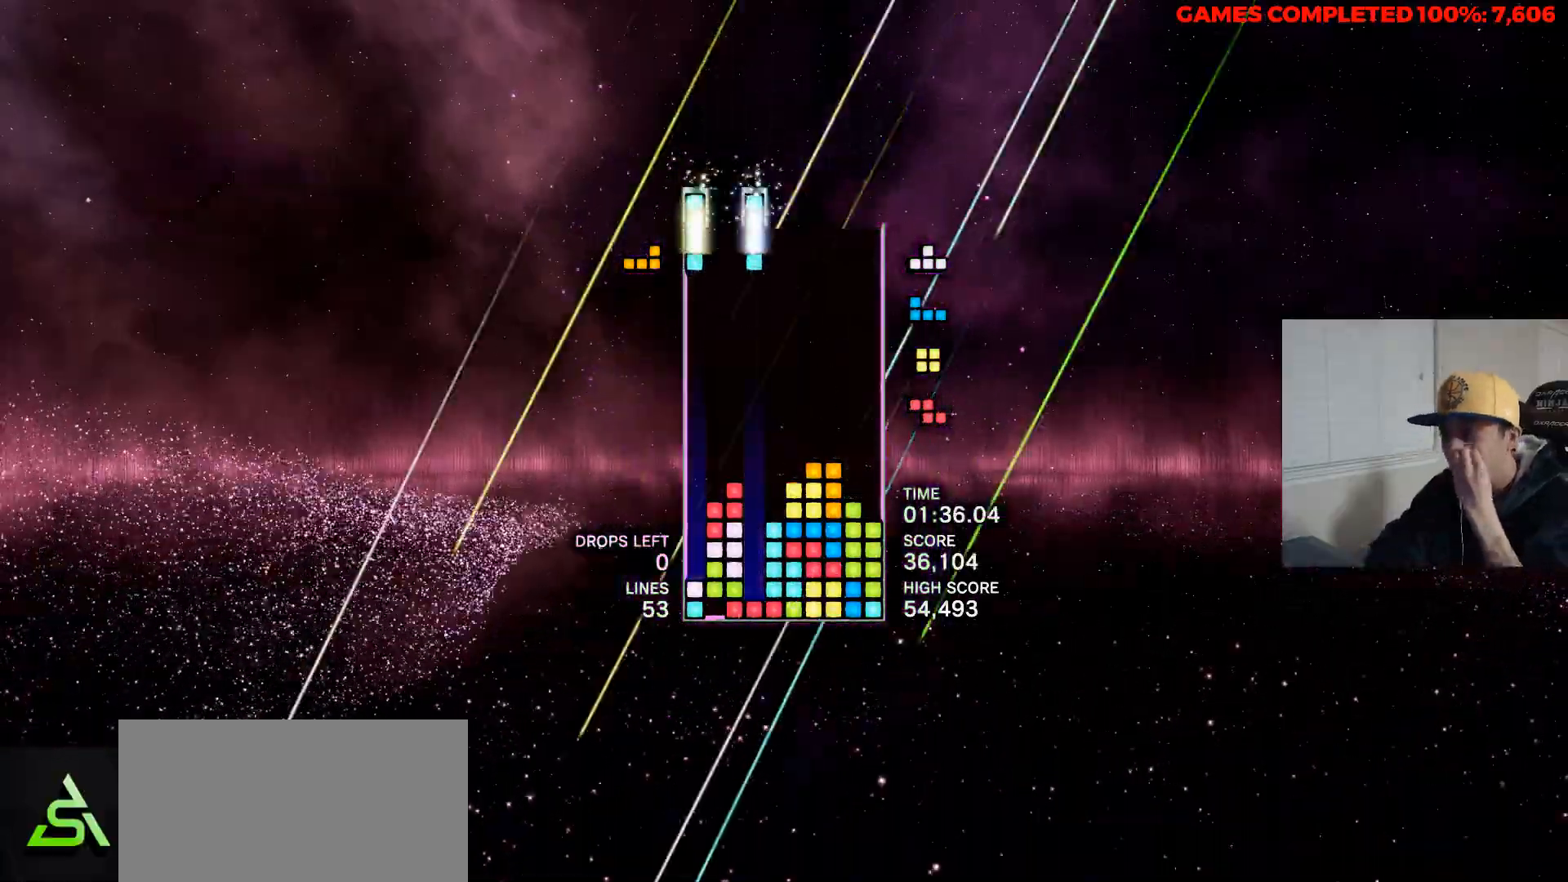
{"keys": [], "events": []}
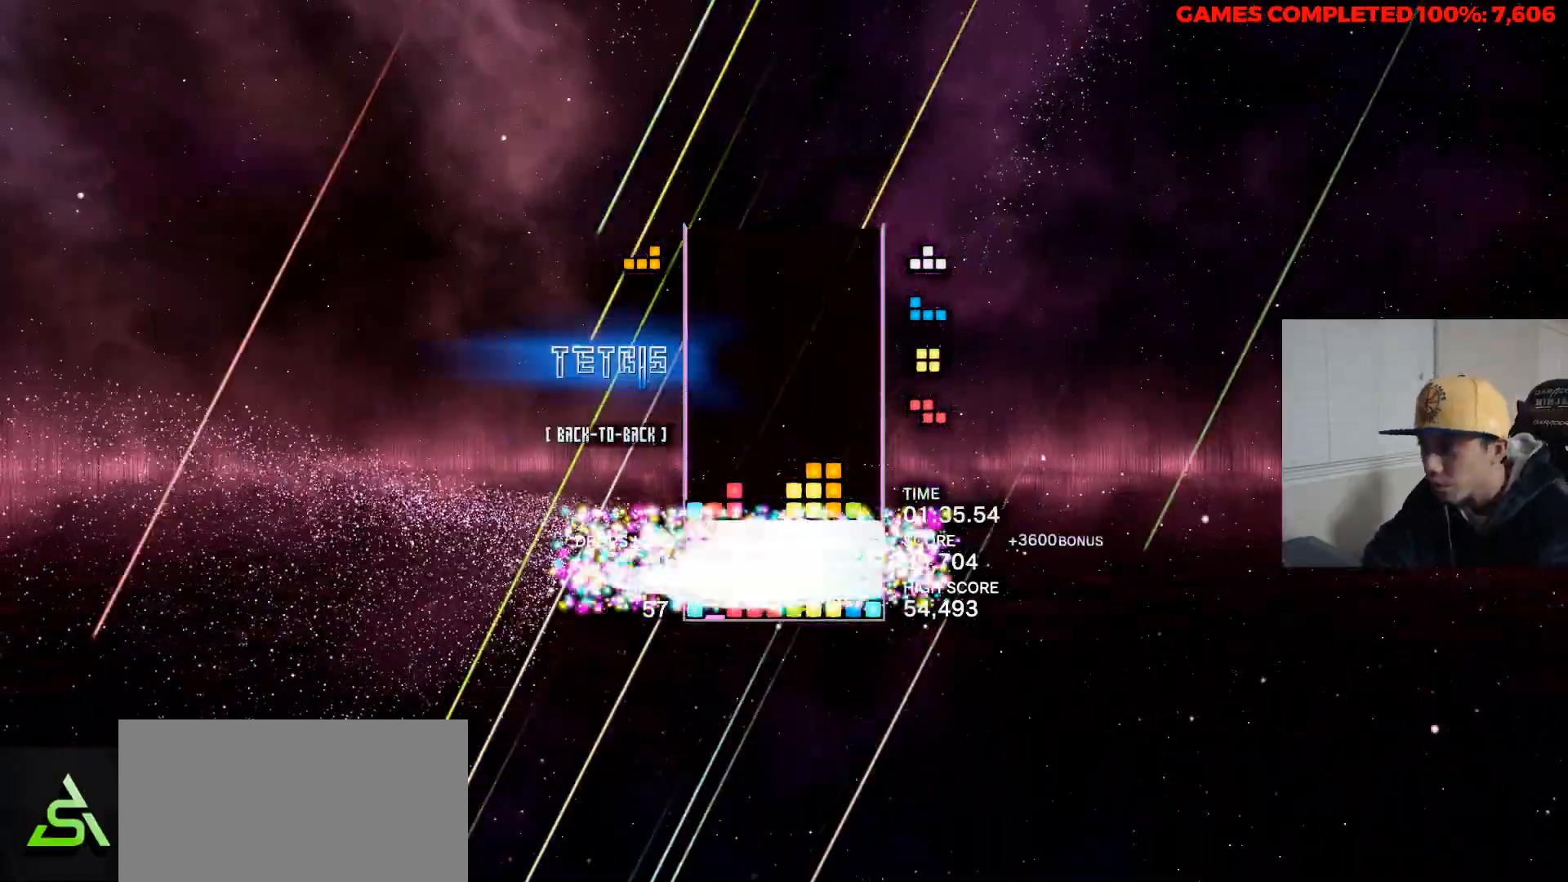
{"keys": [], "events": []}
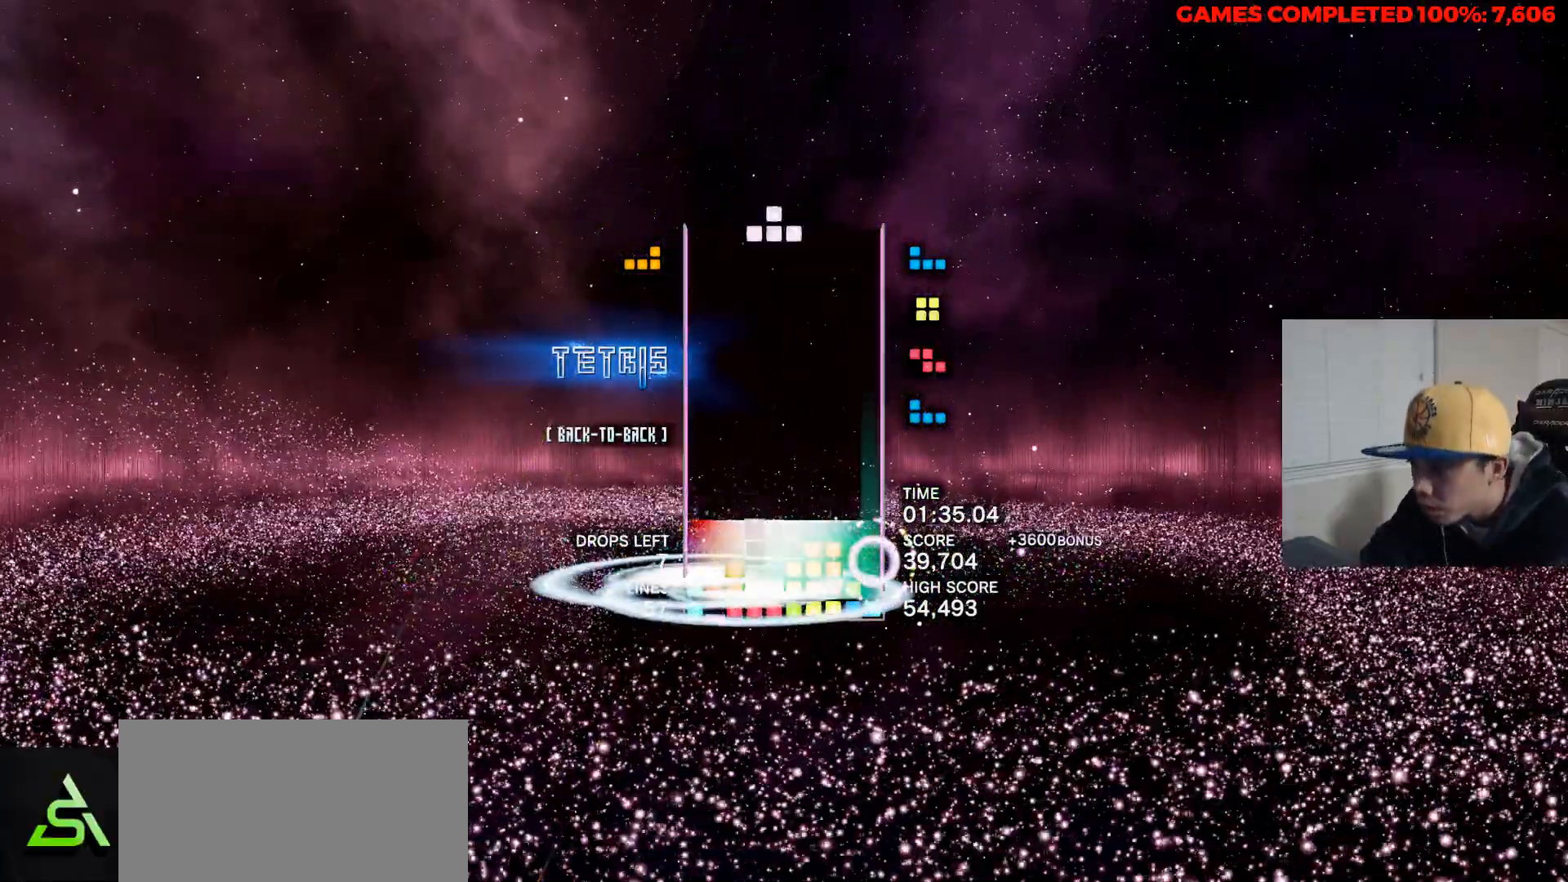
{"keys": ["right"], "events": [[433, "right", "down"]]}
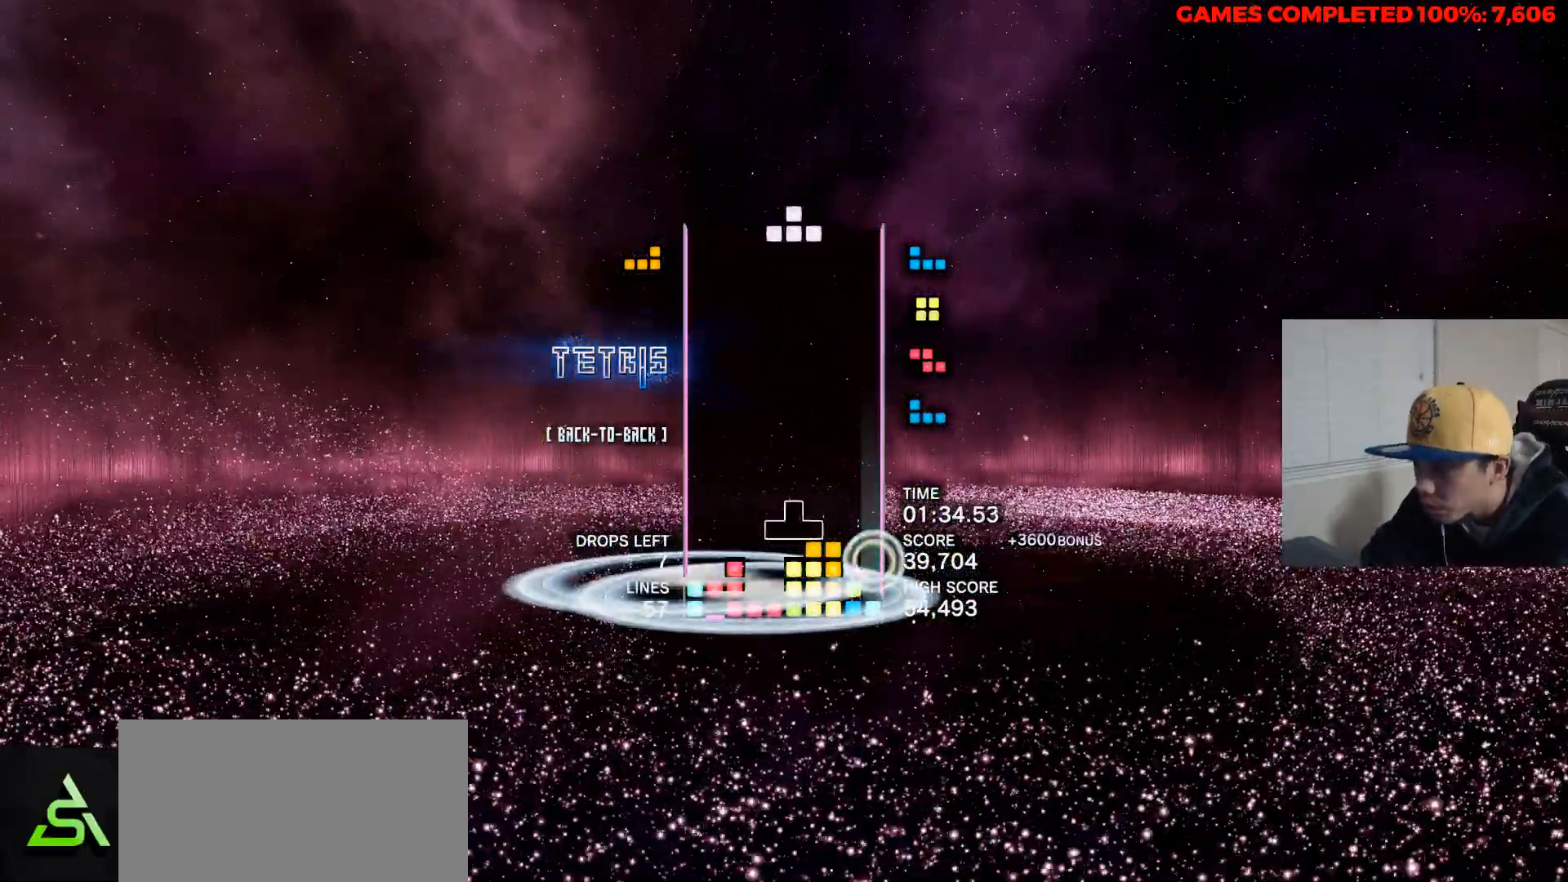
{"keys": ["left"], "events": [[167, "right", "up"], [167, "up", "down"], [250, "up", "up"], [350, "left", "down"]]}
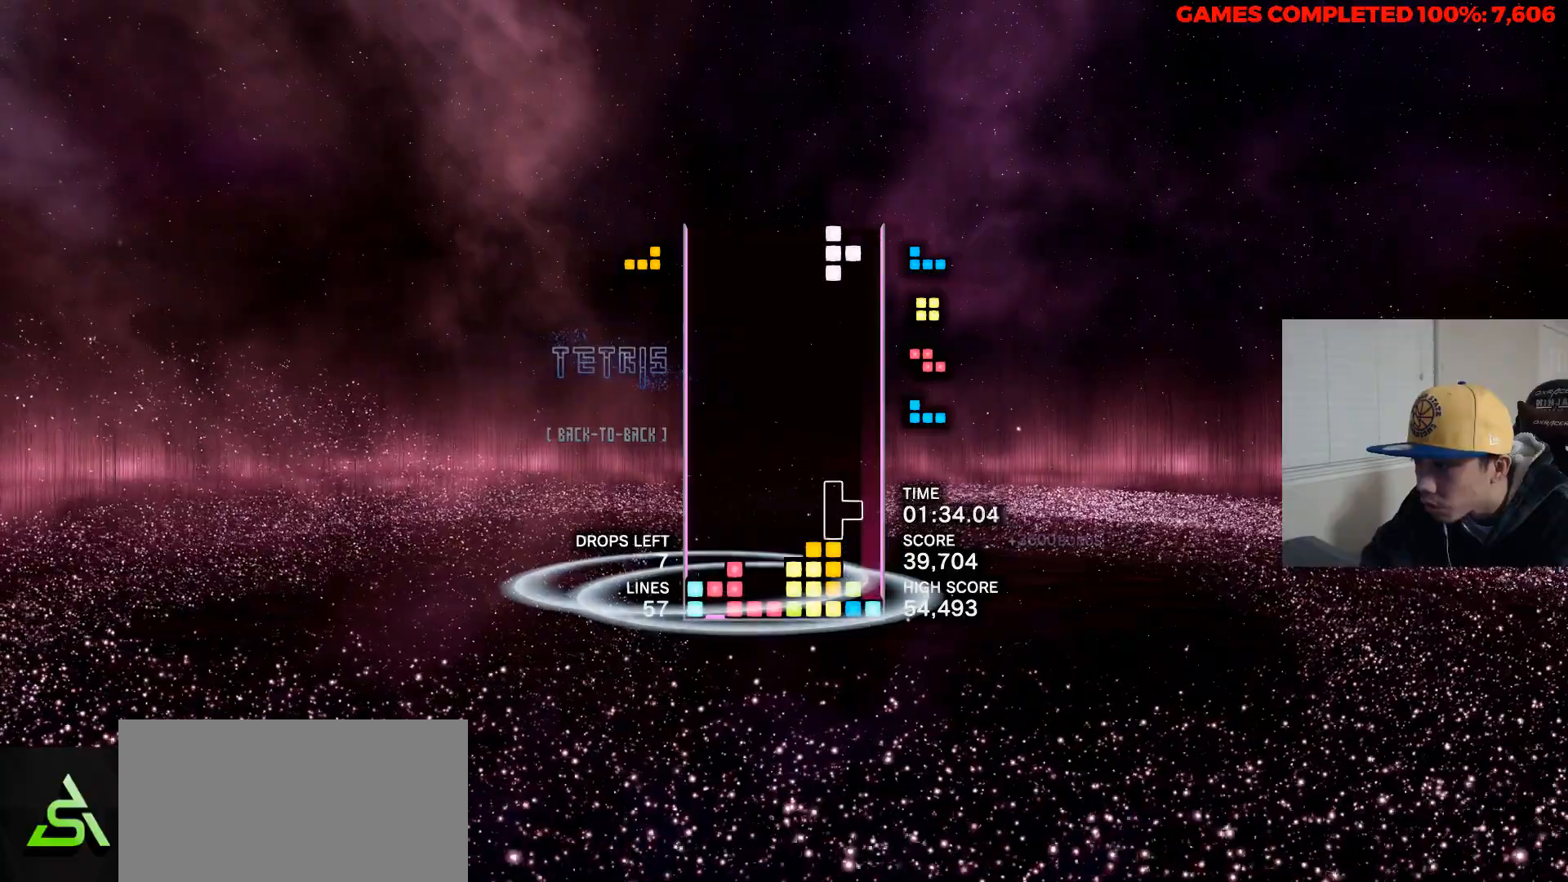
{"keys": [], "events": [[133, "left", "up"], [267, "c", "down"], [417, "c", "up"], [417, "up", "down"], [467, "up", "up"]]}
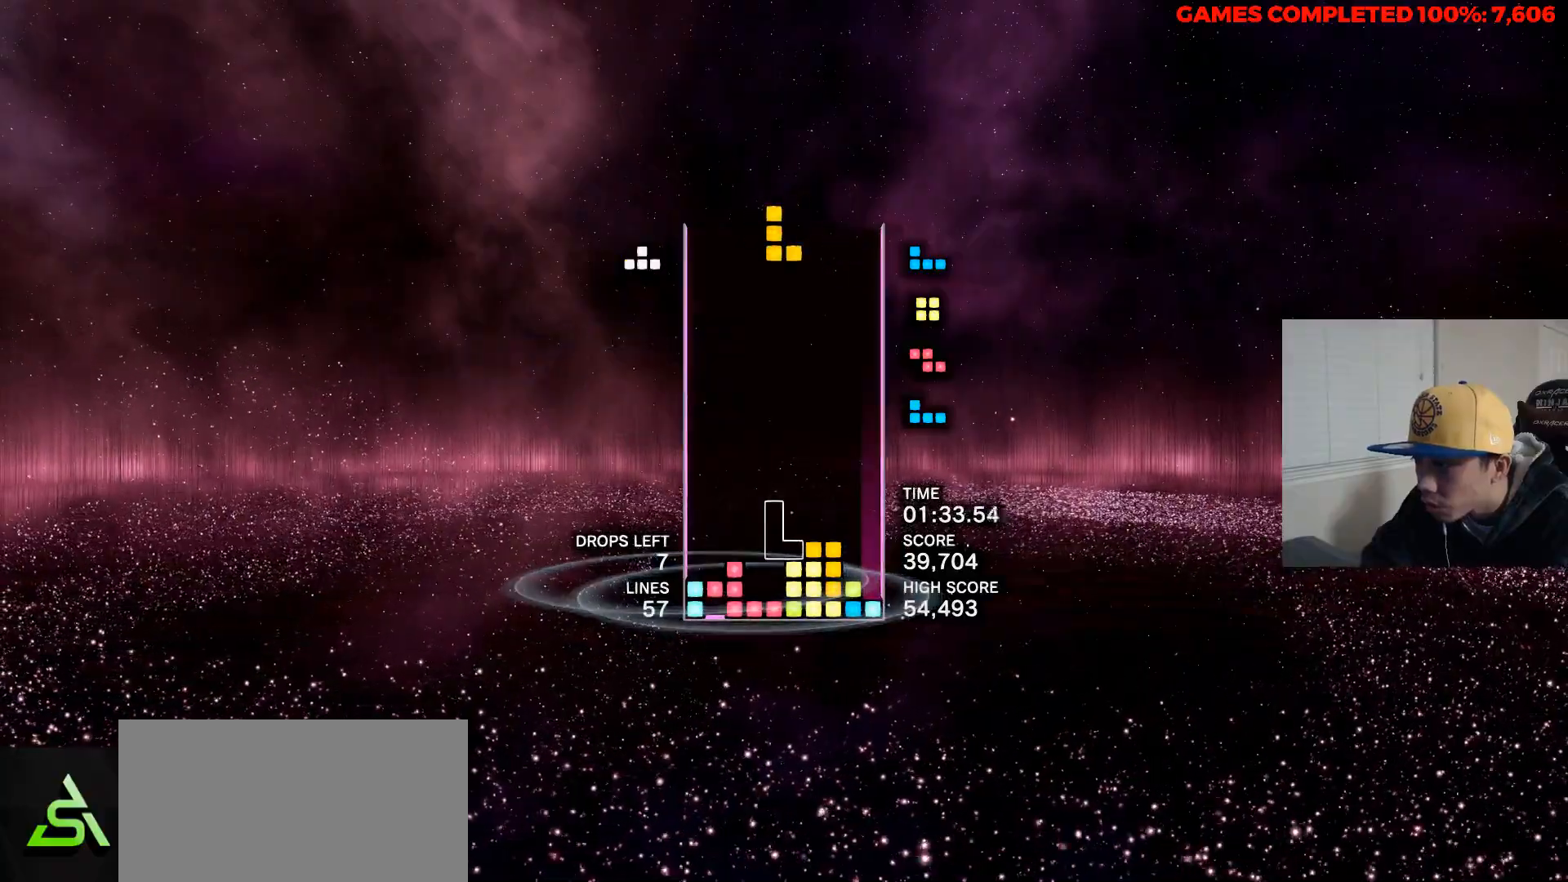
{"keys": ["right", "up"], "events": [[50, "up", "down"], [150, "up", "up"], [383, "right", "down"], [467, "up", "down"]]}
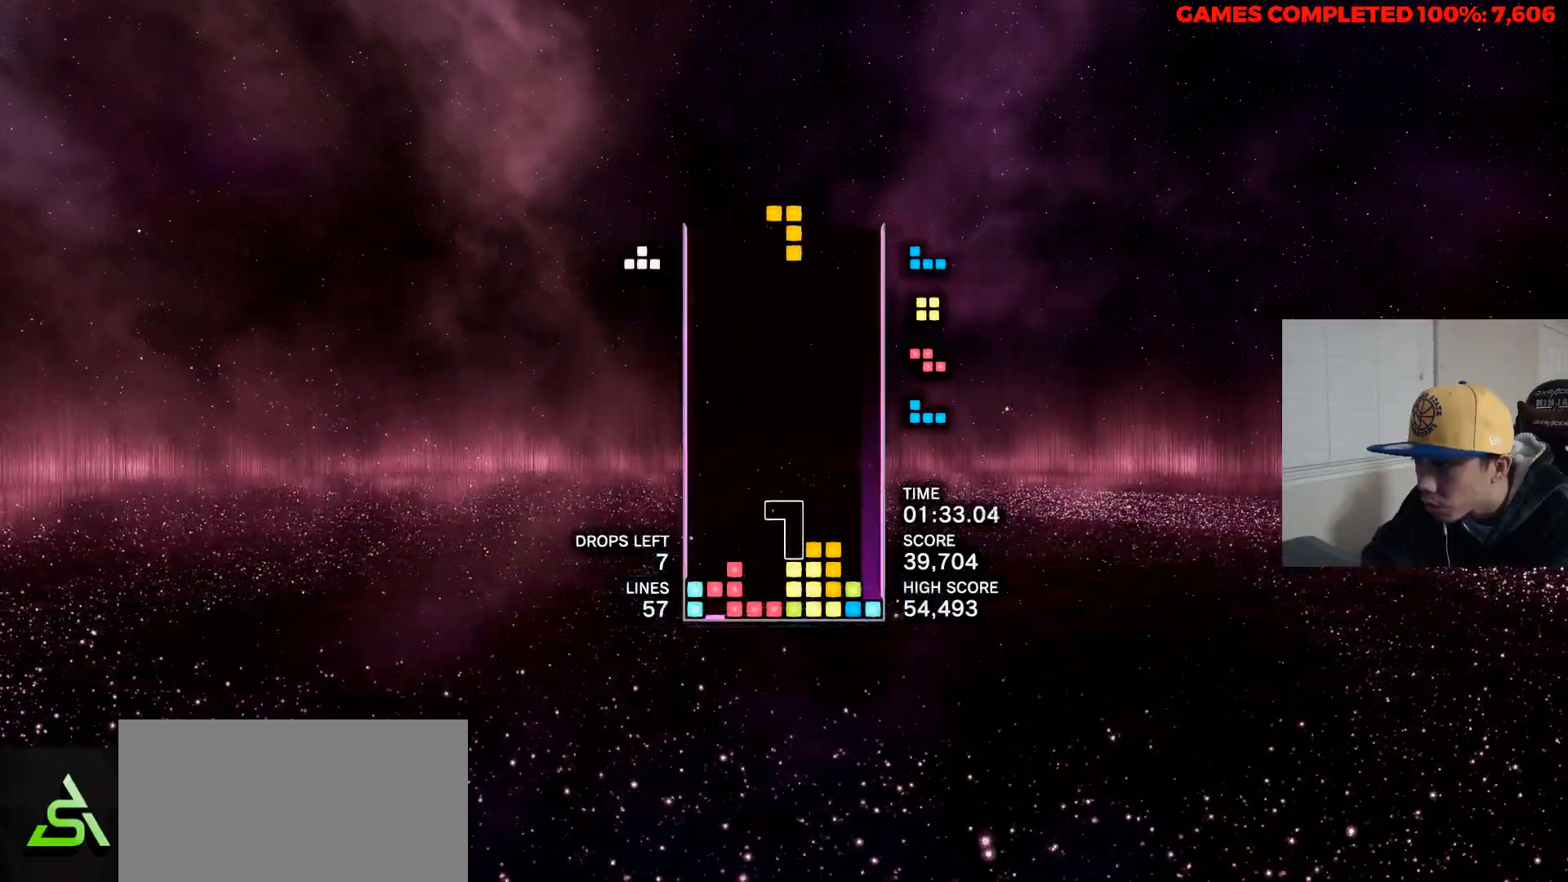
{"keys": [], "events": [[67, "right", "up"], [67, "up", "up"], [167, "right", "down"], [217, "right", "up"], [300, "right", "down"], [350, "right", "up"]]}
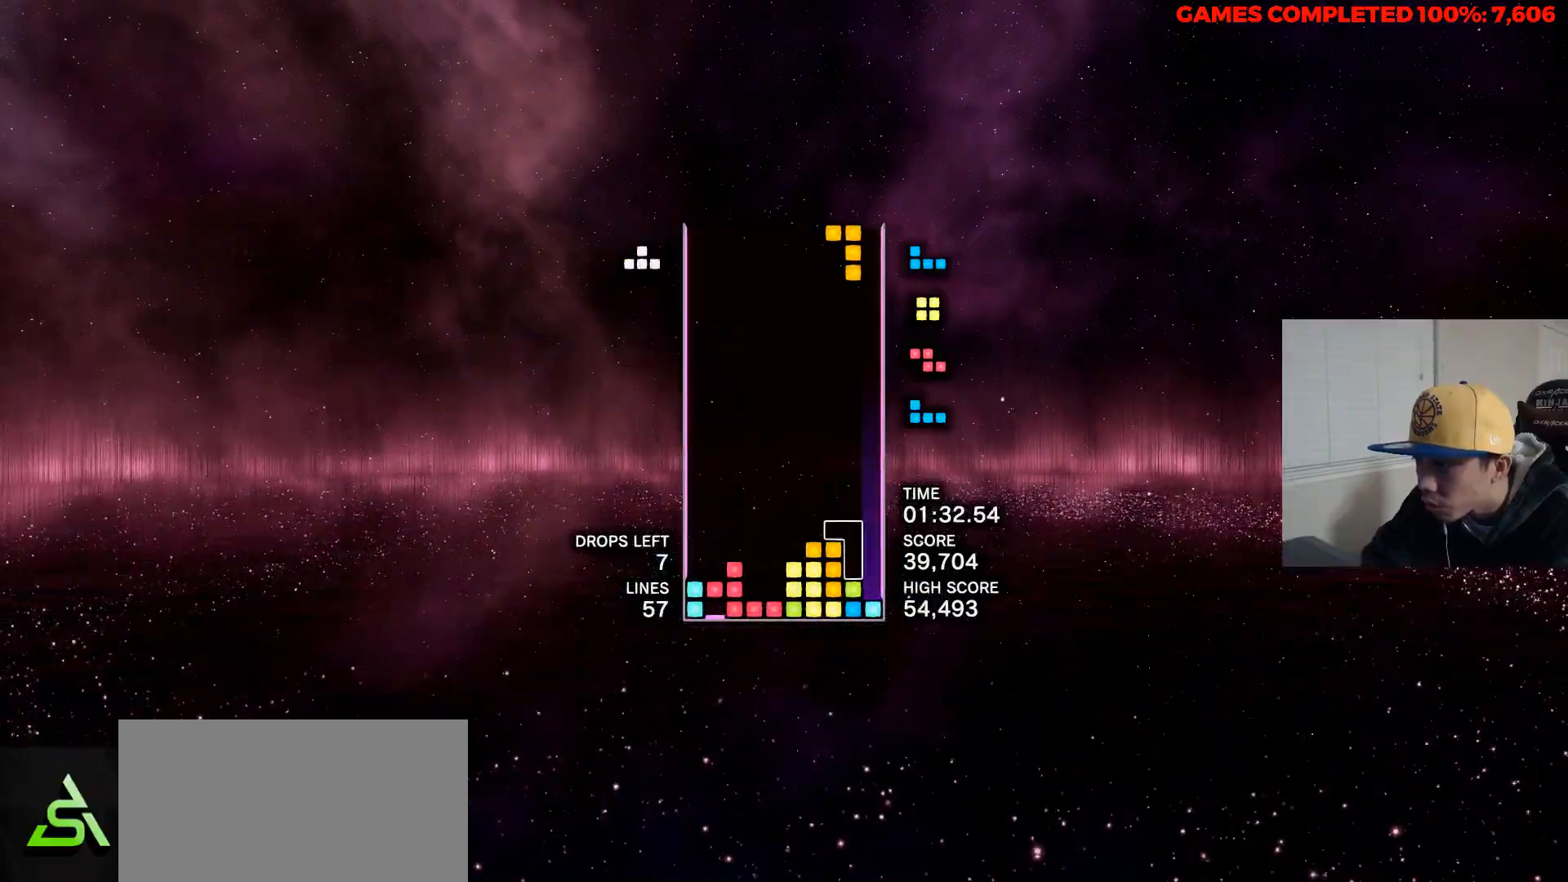
{"keys": ["up"], "events": [[83, "space", "down"], [233, "space", "up"], [233, "up", "down"], [317, "up", "up"], [367, "up", "down"], [417, "up", "up"], [500, "up", "down"]]}
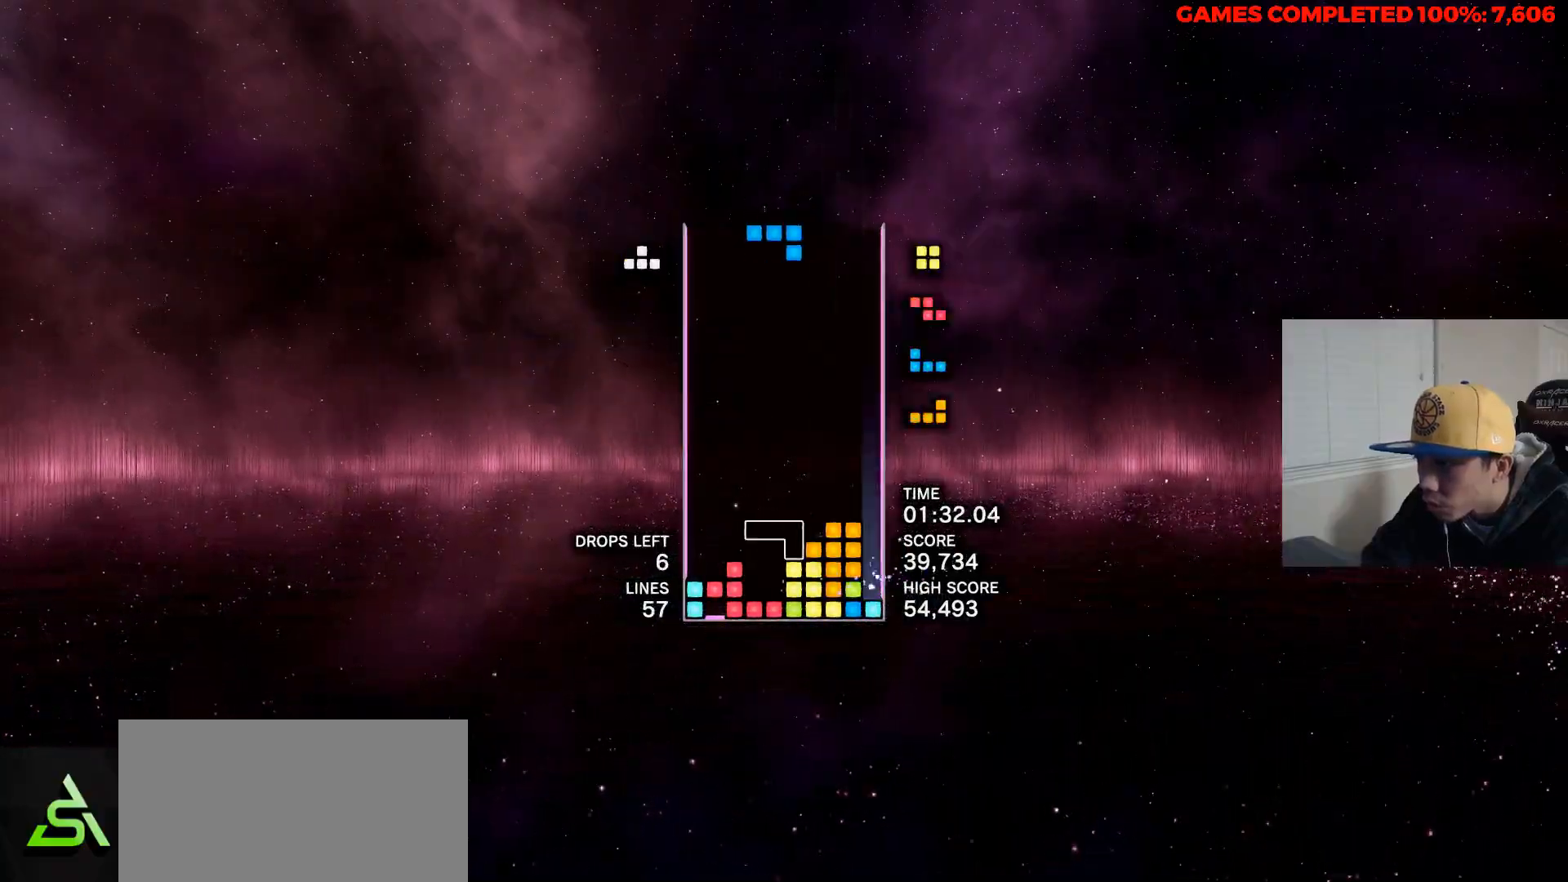
{"keys": [], "events": [[100, "up", "up"]]}
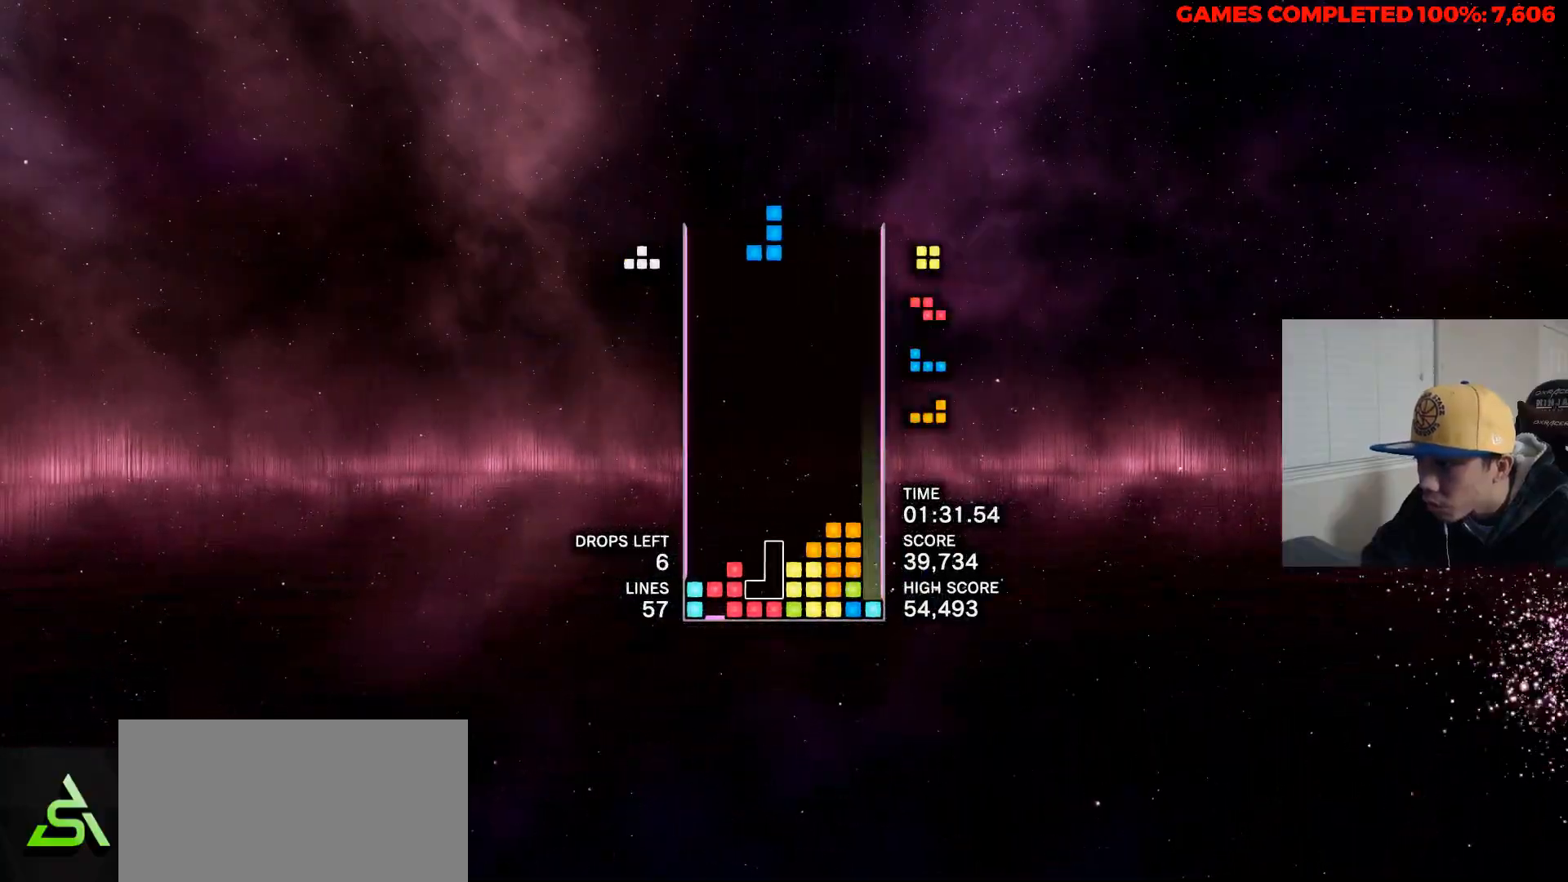
{"keys": ["left"], "events": [[67, "space", "down"], [167, "left", "down"], [167, "space", "up"]]}
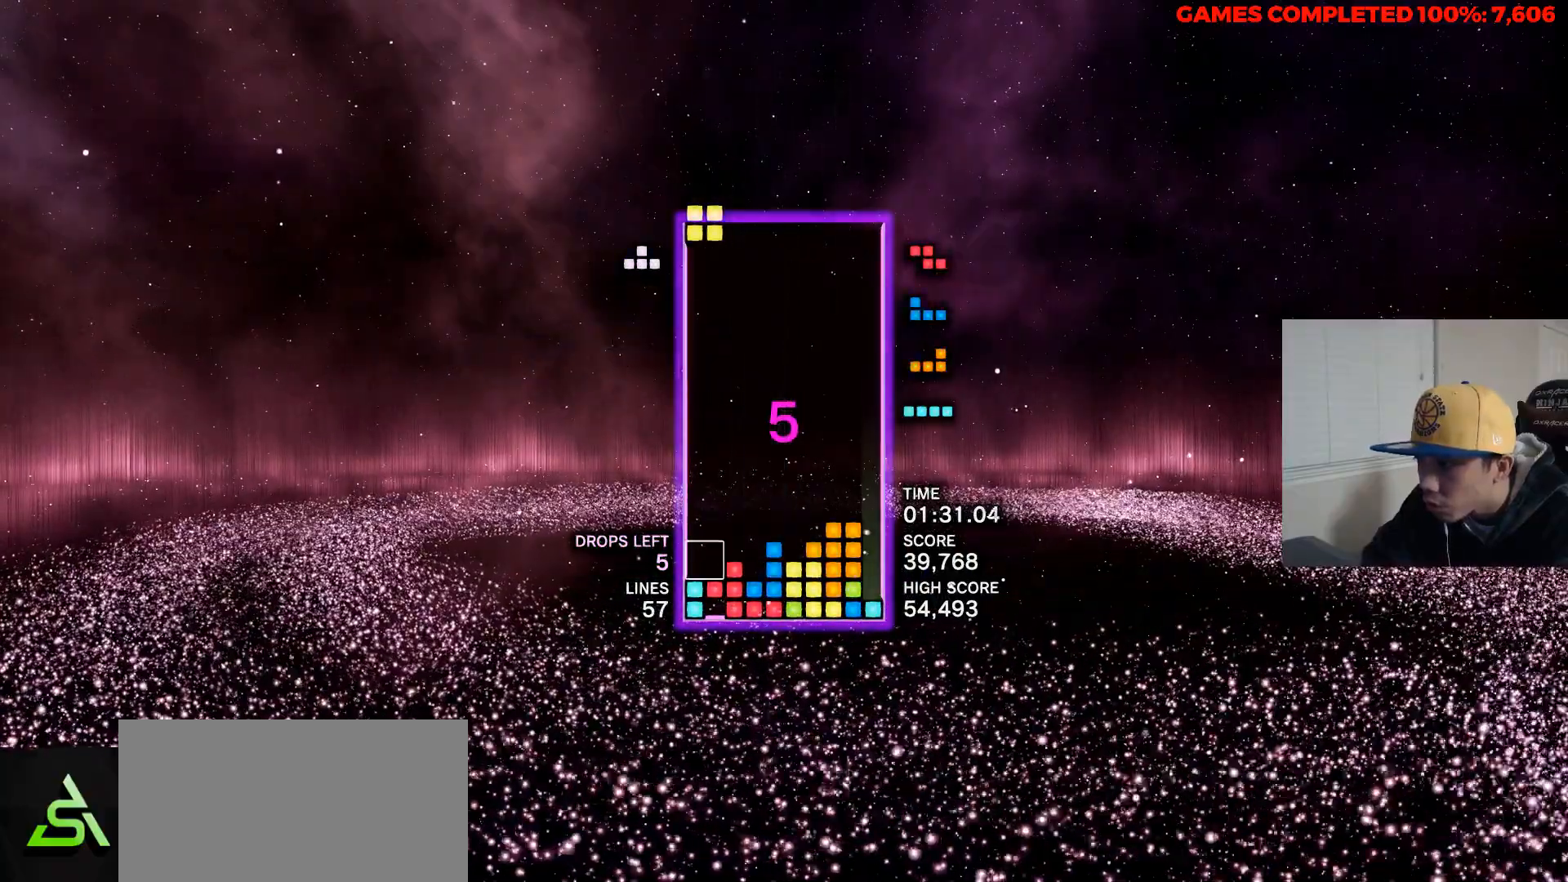
{"keys": ["right"], "events": [[33, "left", "up"], [33, "space", "down"], [183, "space", "up"], [500, "right", "down"]]}
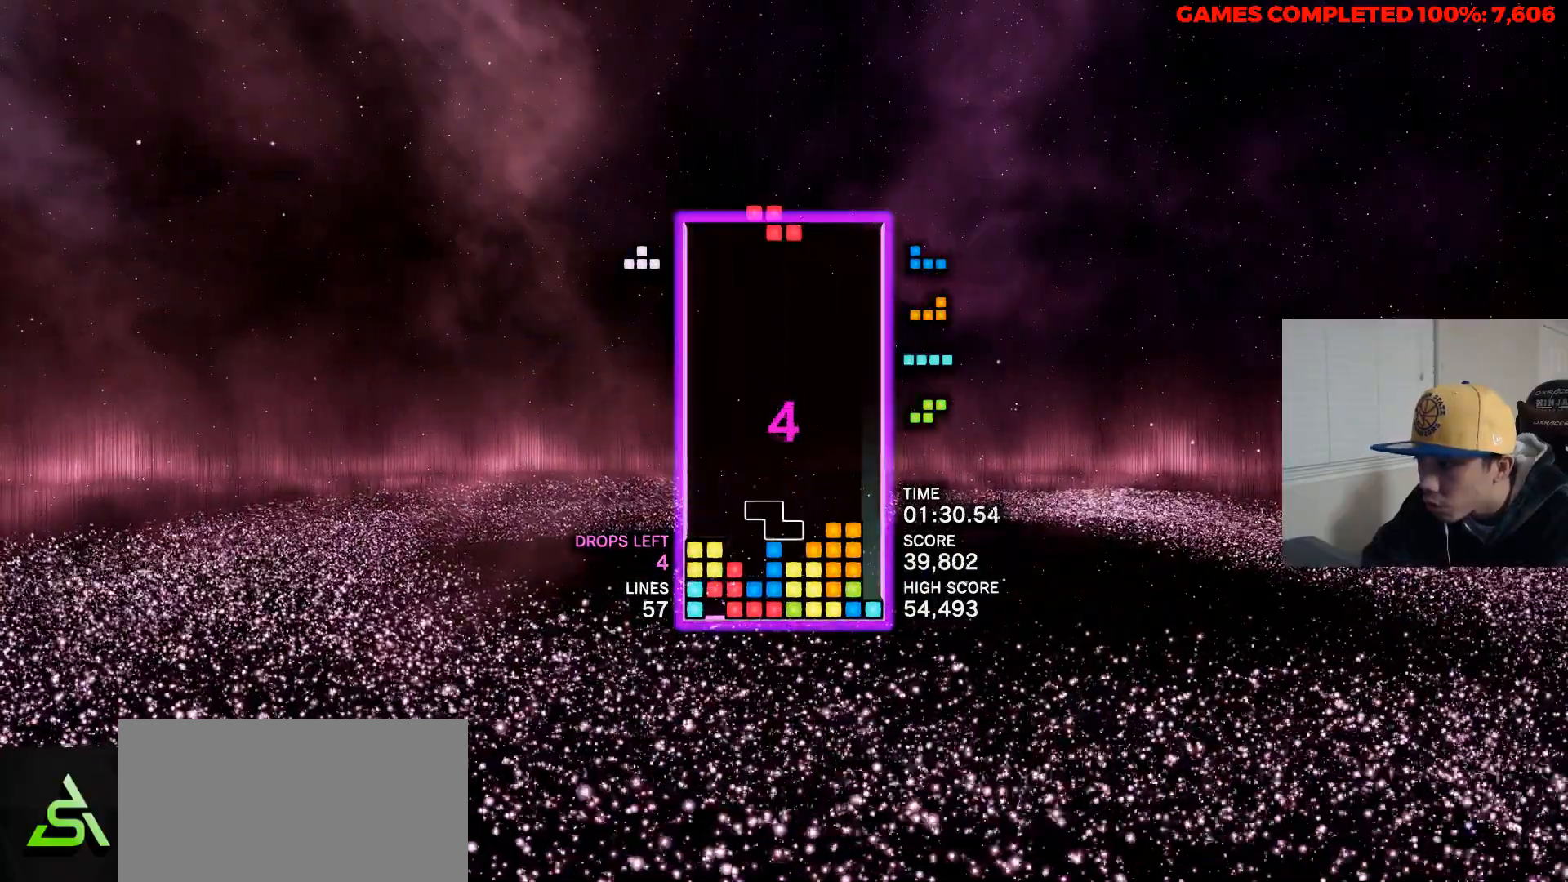
{"keys": ["left"], "events": [[50, "right", "up"], [50, "up", "down"], [150, "right", "down"], [200, "up", "up"], [233, "right", "up"], [433, "left", "down"]]}
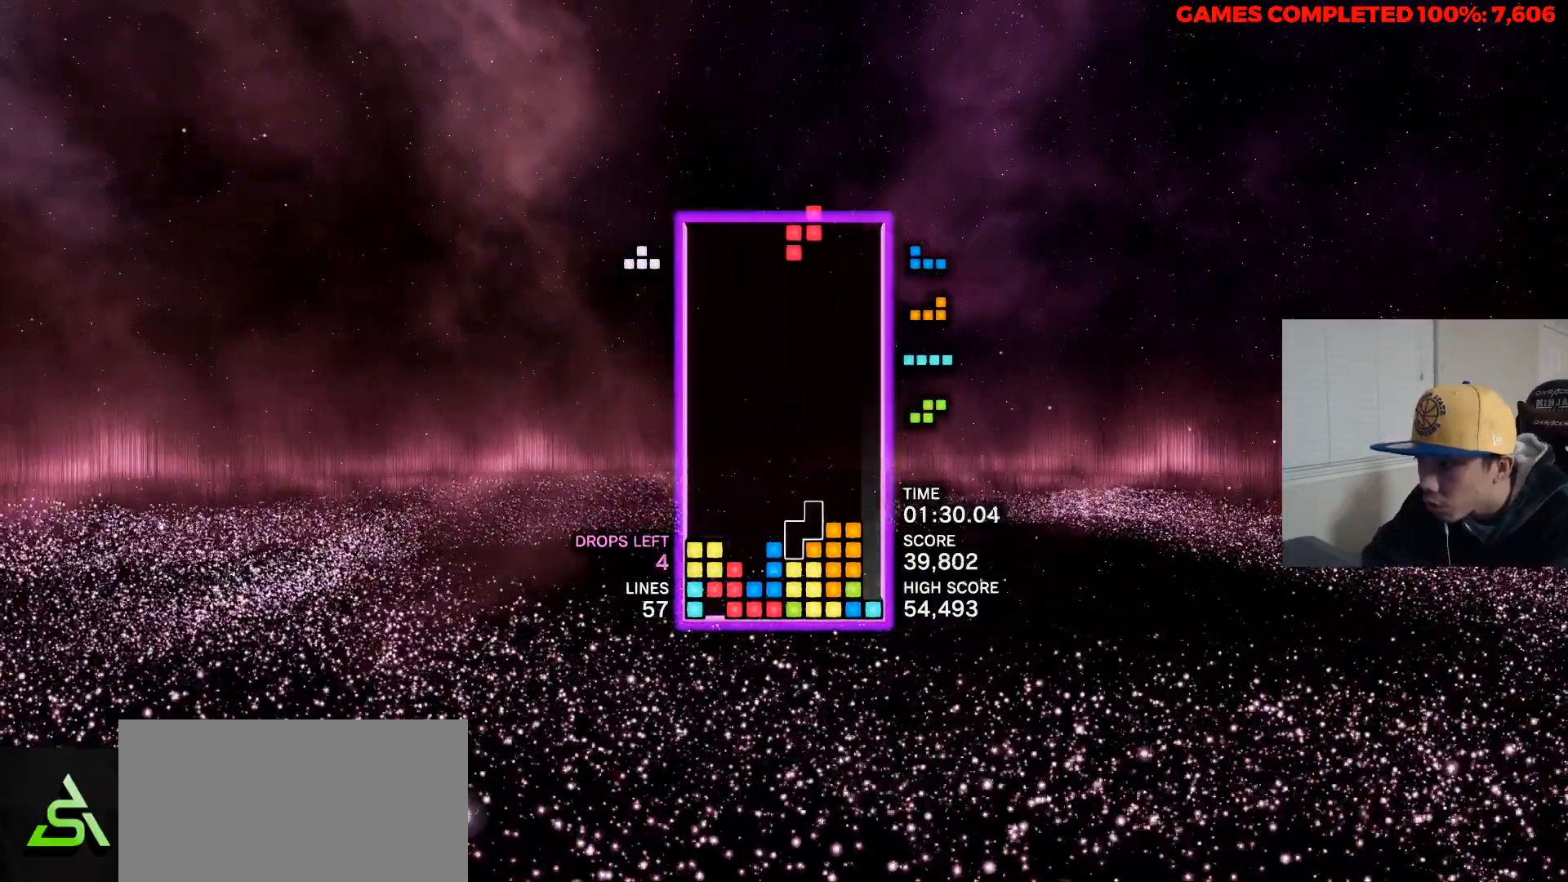
{"keys": ["left"], "events": [[17, "left", "up"], [250, "space", "down"], [350, "up", "down"], [400, "space", "up"], [450, "left", "down"], [500, "up", "up"]]}